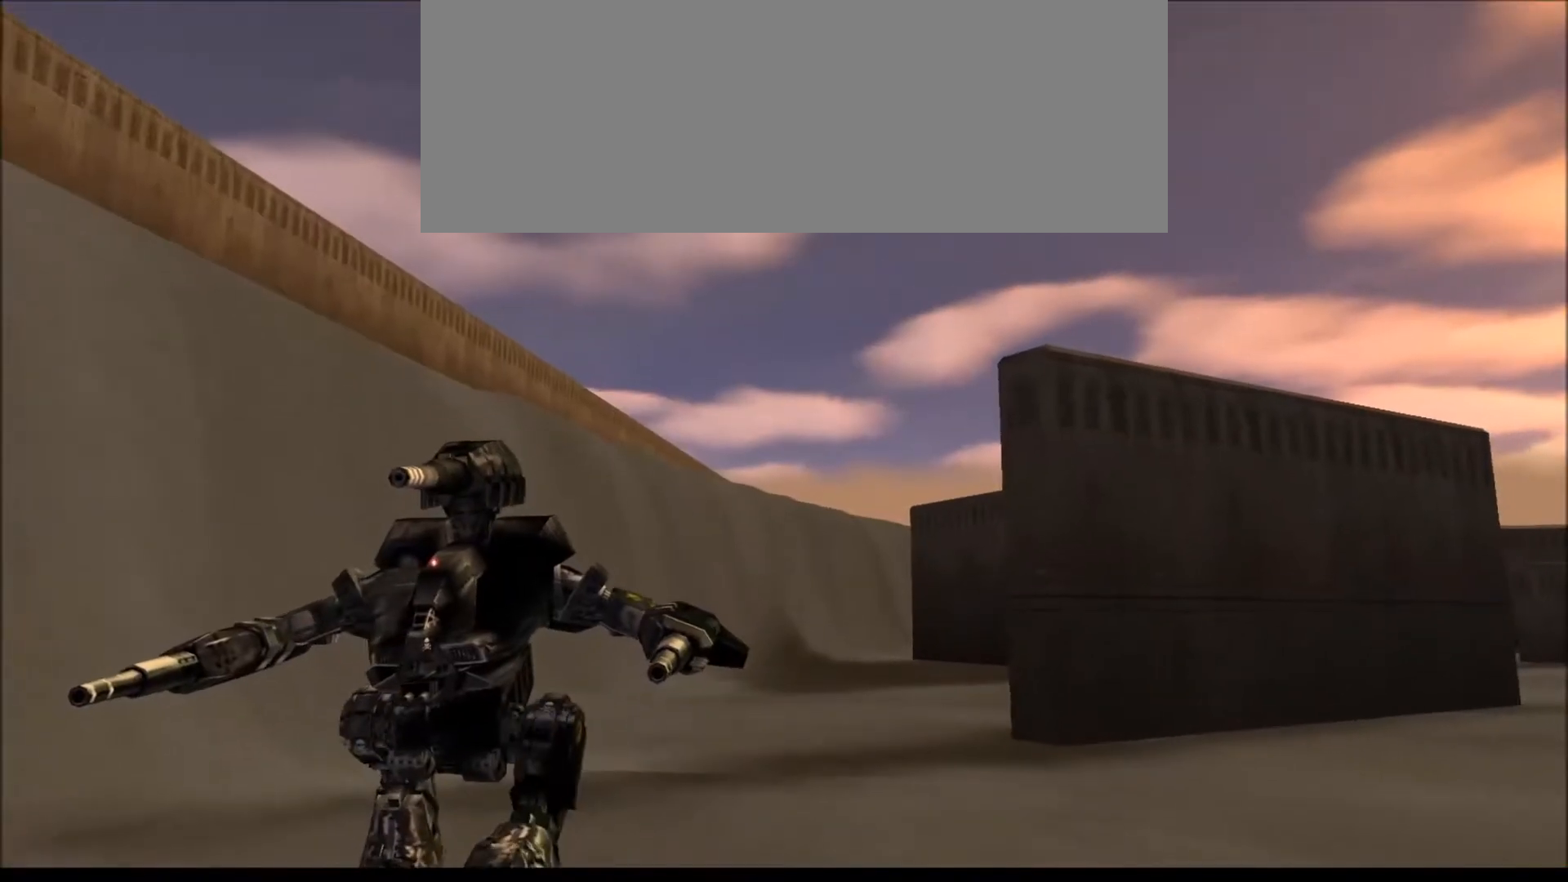
Gameplay with keyboard; each line is a JSON object with the keys held at the frame after it. "events" lists presses ("down") and releases ("up") of ".", "/", "0", "1", "2", "3", "4", "5", "6", "7", "8", "9", "a", "alt_l", "alt_r", "b", "backslash", "backspace", "c", "caps_lock", "comma", "ctrl_l", "ctrl_r", "d", "down", "e", "equals", "escape", "f", "f1", "f10", "f11", "f12", "f2", "f3", "f4", "f5", "f6", "f7", "f8", "f9", "g", "h", "i", "j", "k", "l", "lbracket", "left", "m", "minus", "n", "num0", "num1", "num2", "num3", "num4", "num5", "num6", "num7", "num8", "num9", "o", "p", "q", "quote", "r", "rbracket", "return", "right", "s", "semicolon", "shift_l", "shift_r", "space", "super", "t", "tab", "tilde", "u", "up", "v", "w", "x", "y" and "z" between this image and that frame as [ms after this image, input, new state], when the widget could be followed in between. No other keys are recorded. Mouse input is not recorded. Not read: other_keys.
{"keys": ["i", "num2"], "events": [[83, "num2", "down"], [183, "v", "down"], [283, "v", "up"]]}
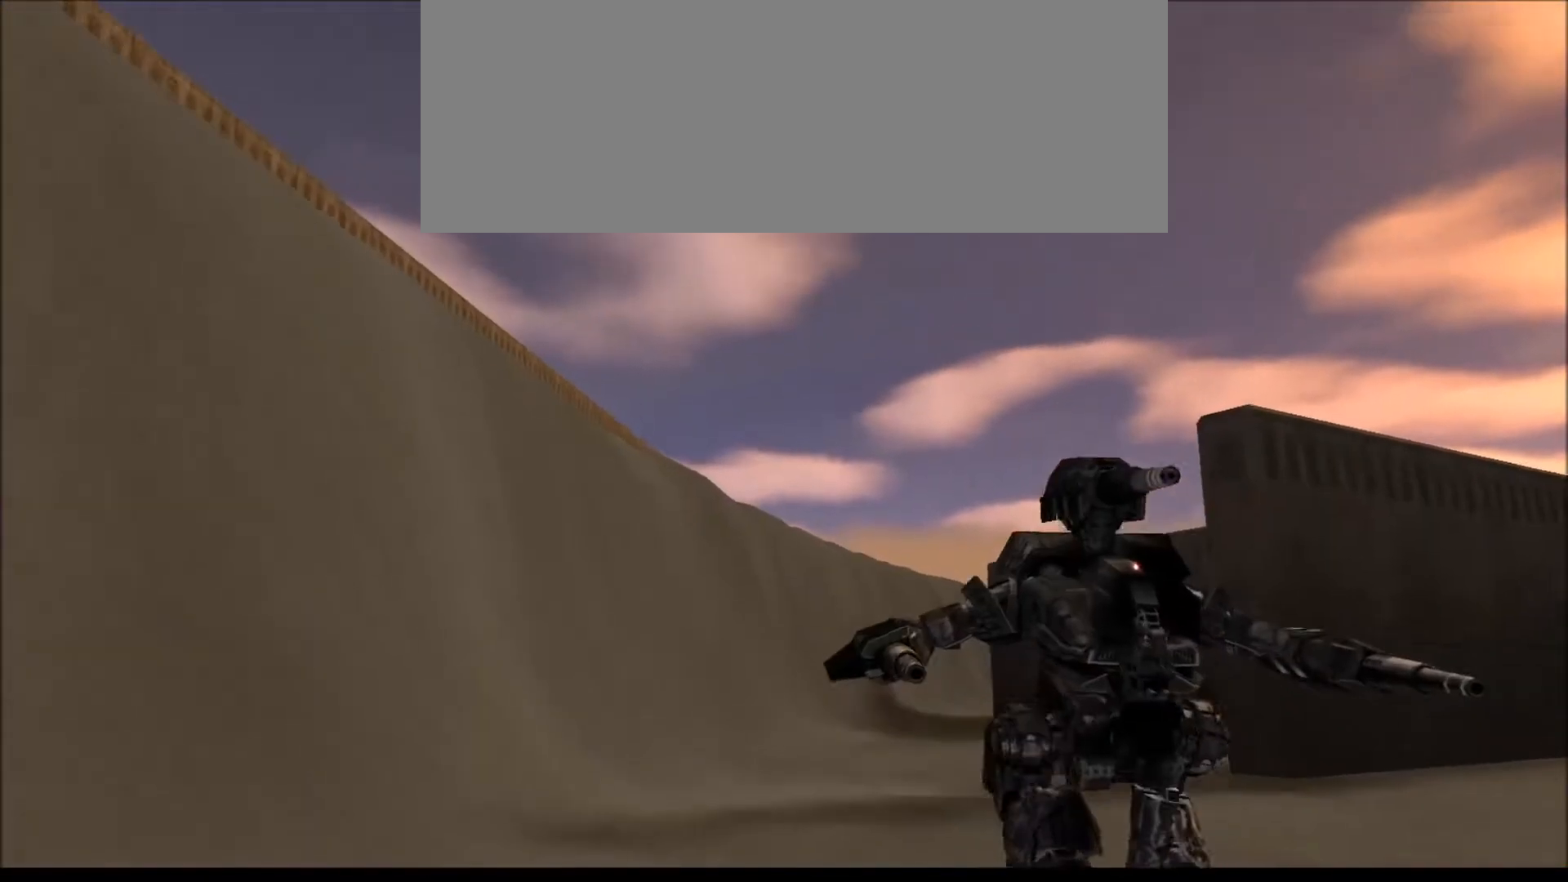
{"keys": ["i", "num2"], "events": []}
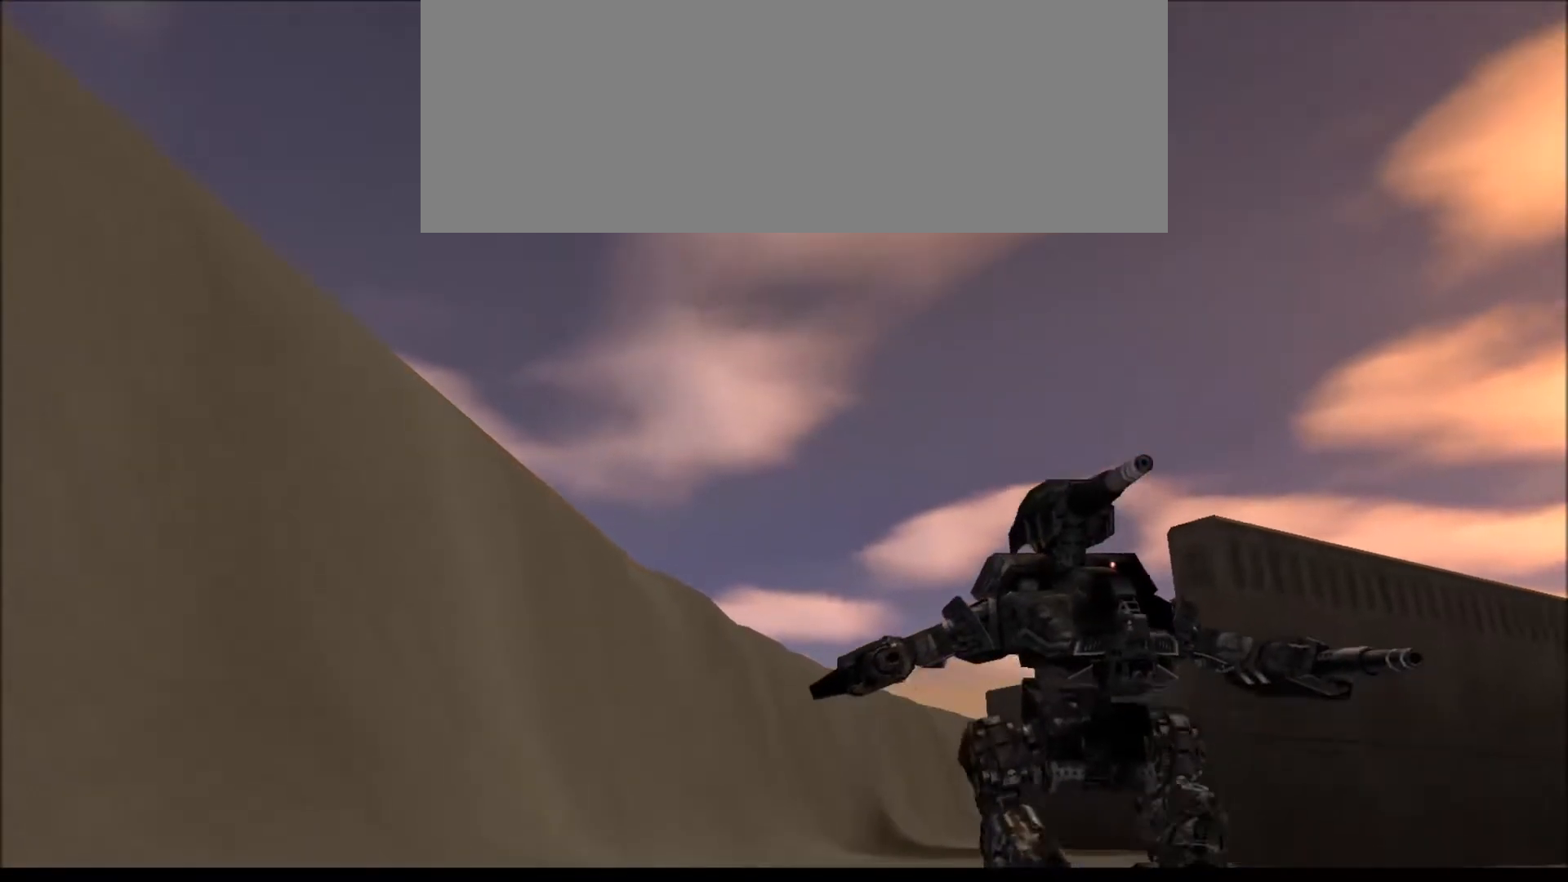
{"keys": ["i"], "events": [[217, "num2", "up"]]}
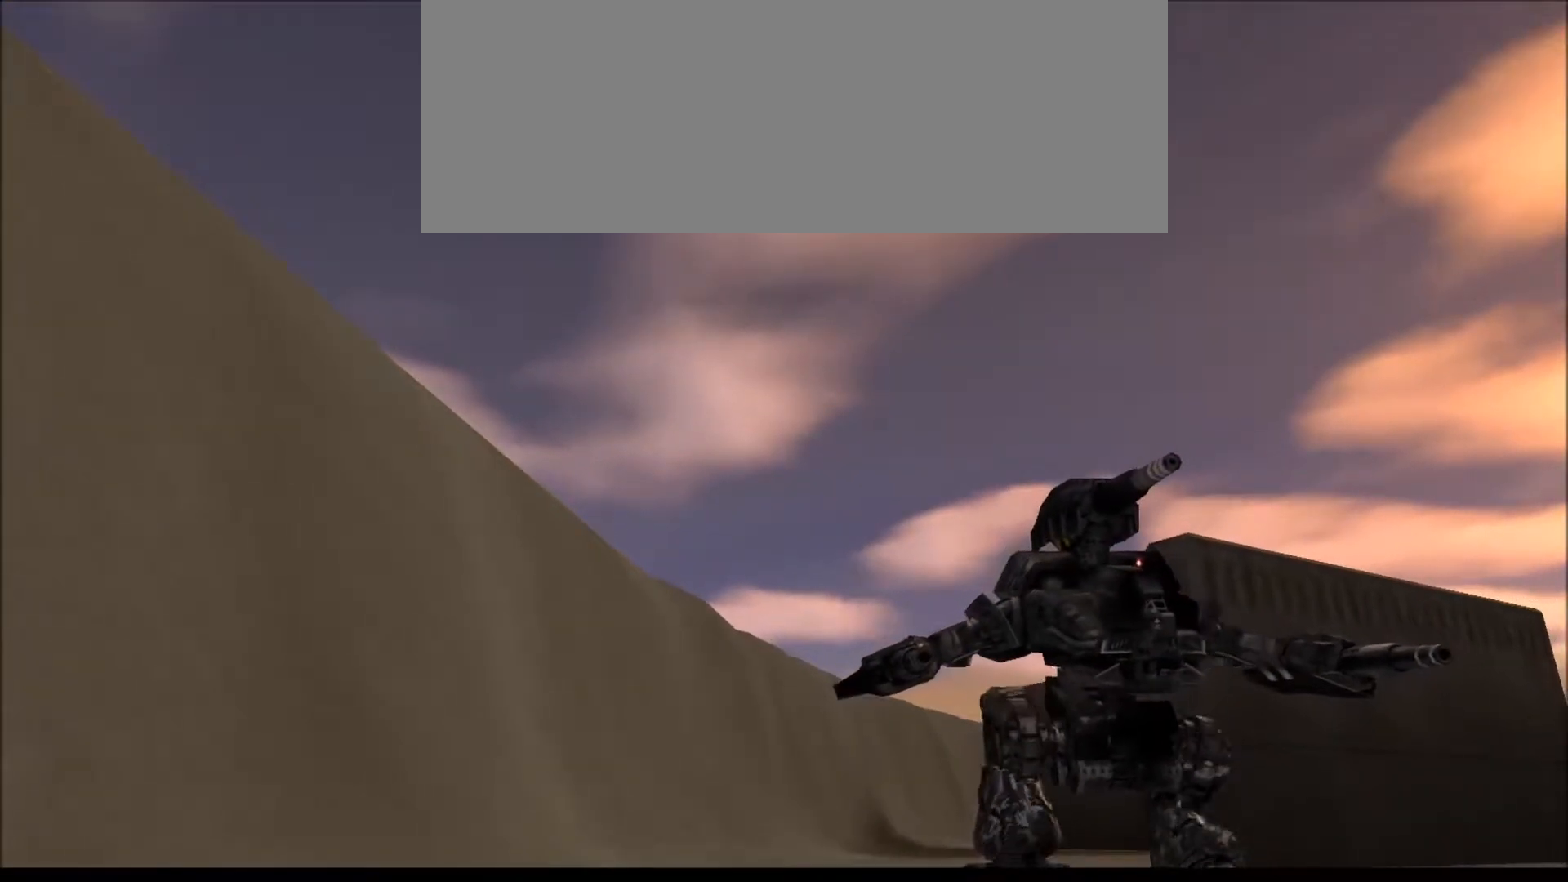
{"keys": ["num2"], "events": [[150, "i", "up"], [450, "num2", "down"]]}
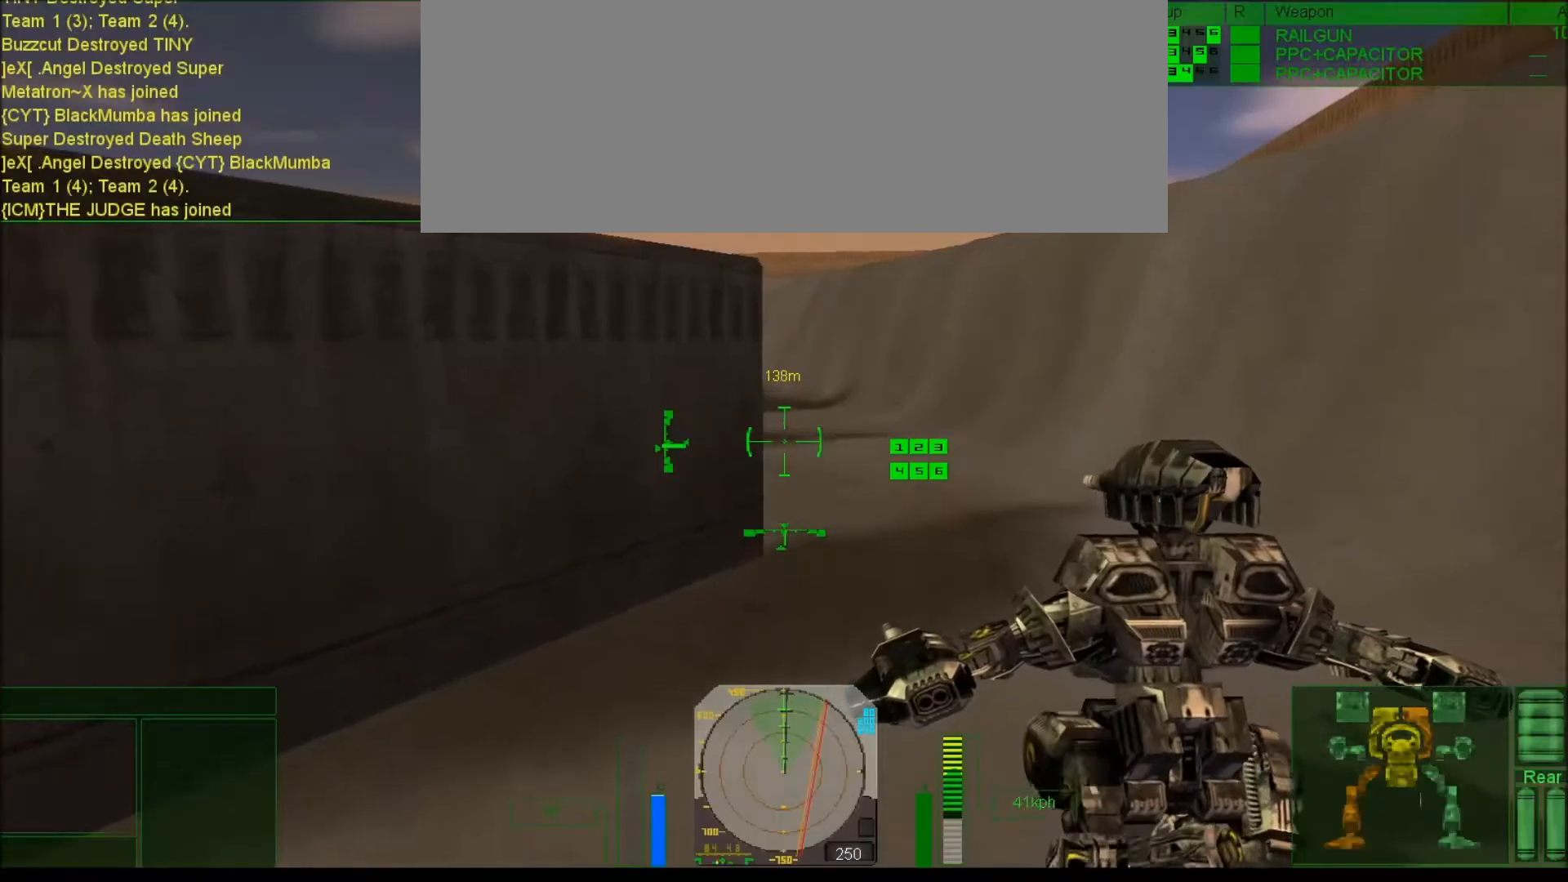
{"keys": [], "events": [[117, "num2", "up"], [150, "num6", "down"], [383, "num6", "up"]]}
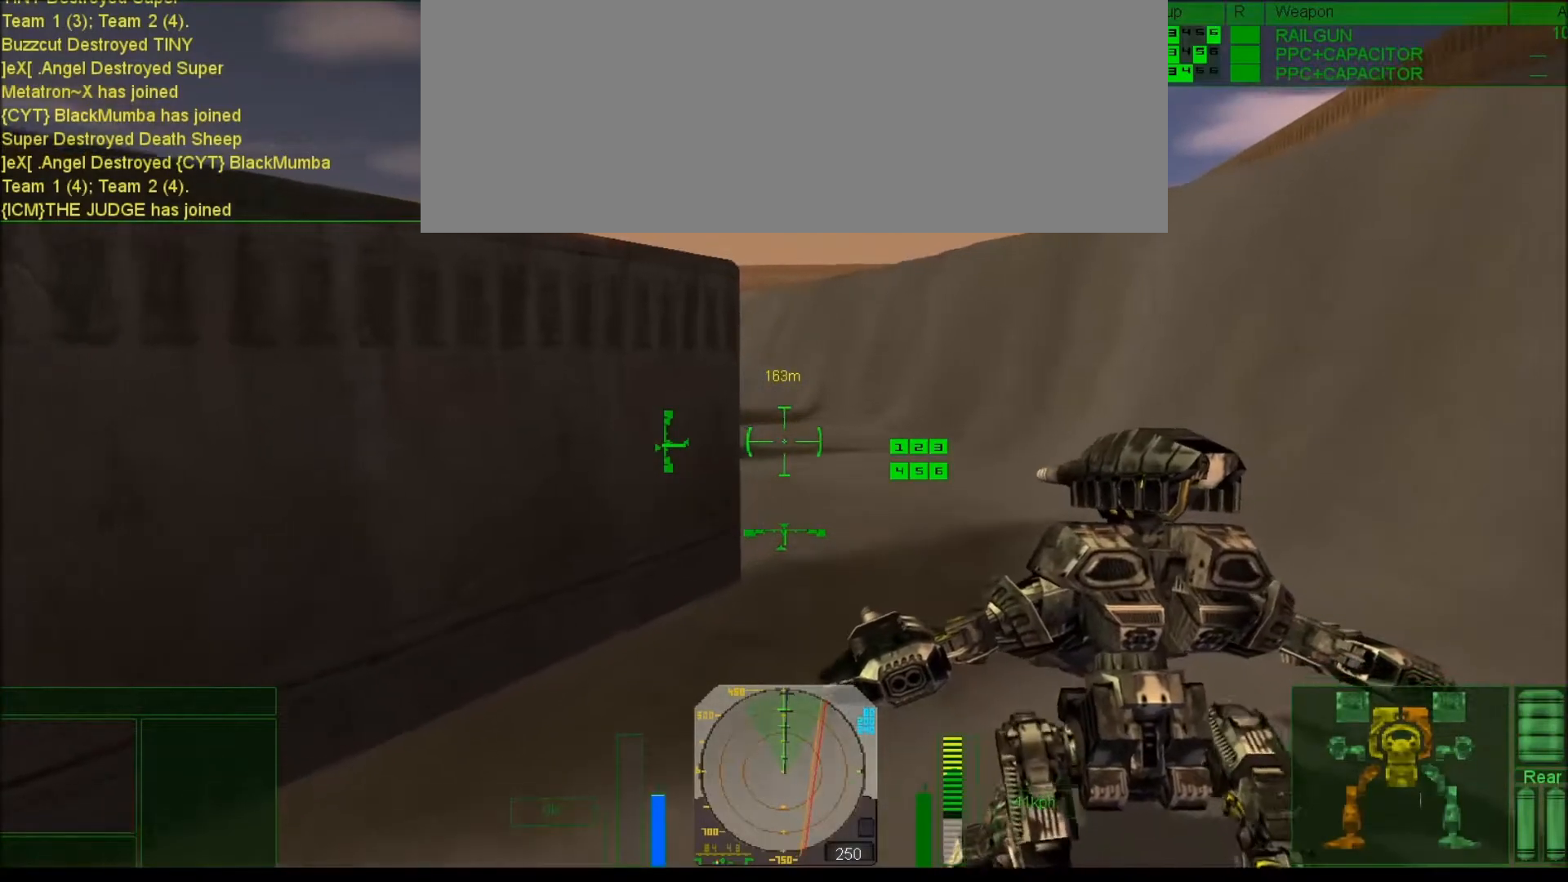
{"keys": ["num7"], "events": [[150, "num6", "down"], [383, "num6", "up"], [483, "num7", "down"]]}
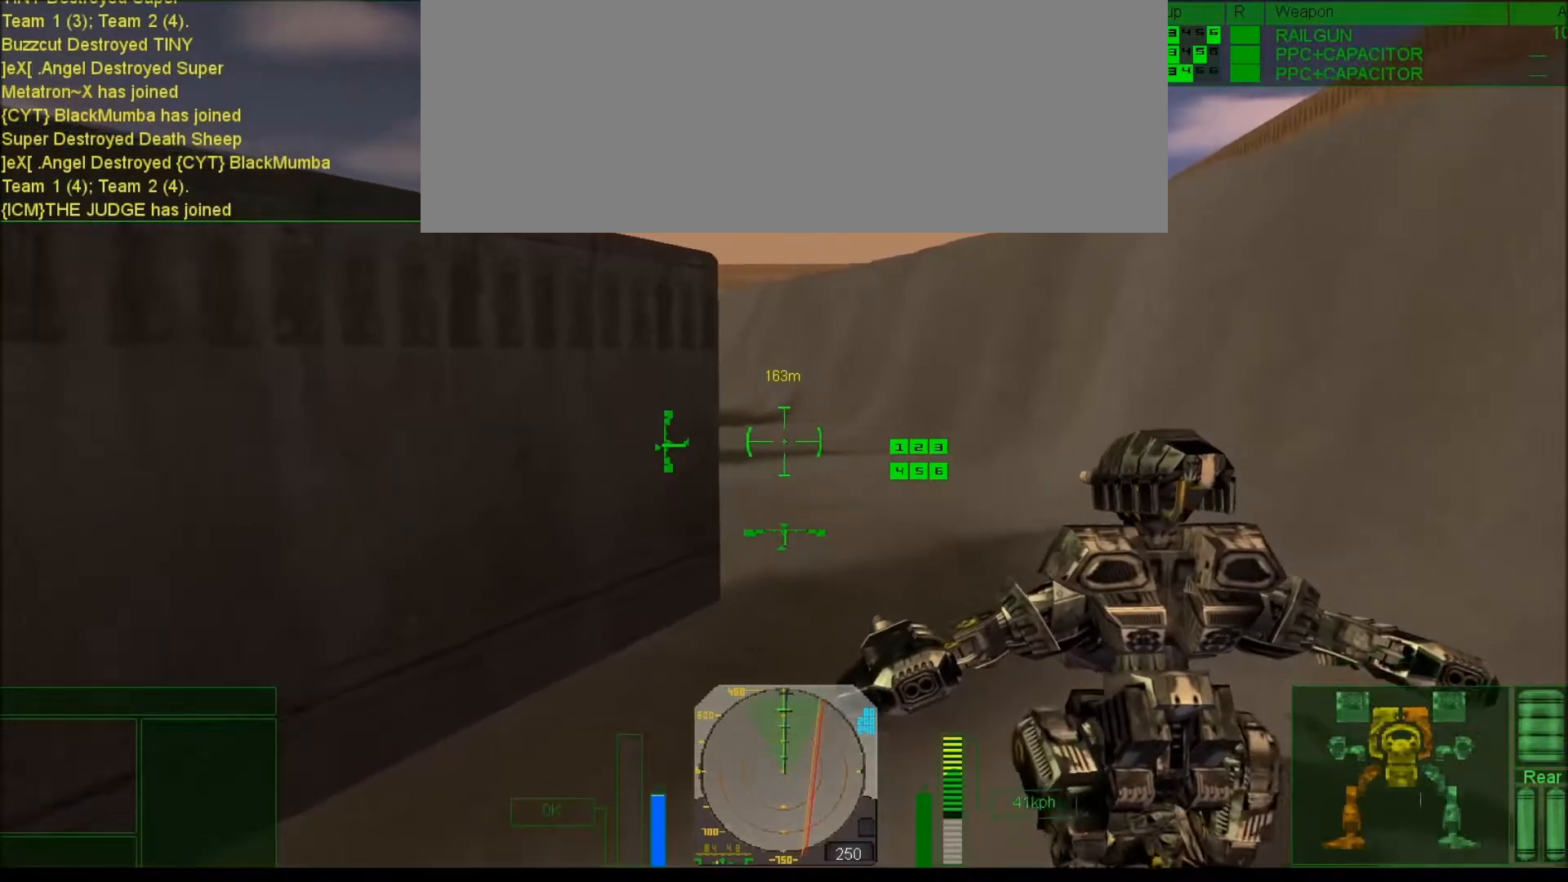
{"keys": ["num2"], "events": [[150, "num7", "up"], [450, "num2", "down"]]}
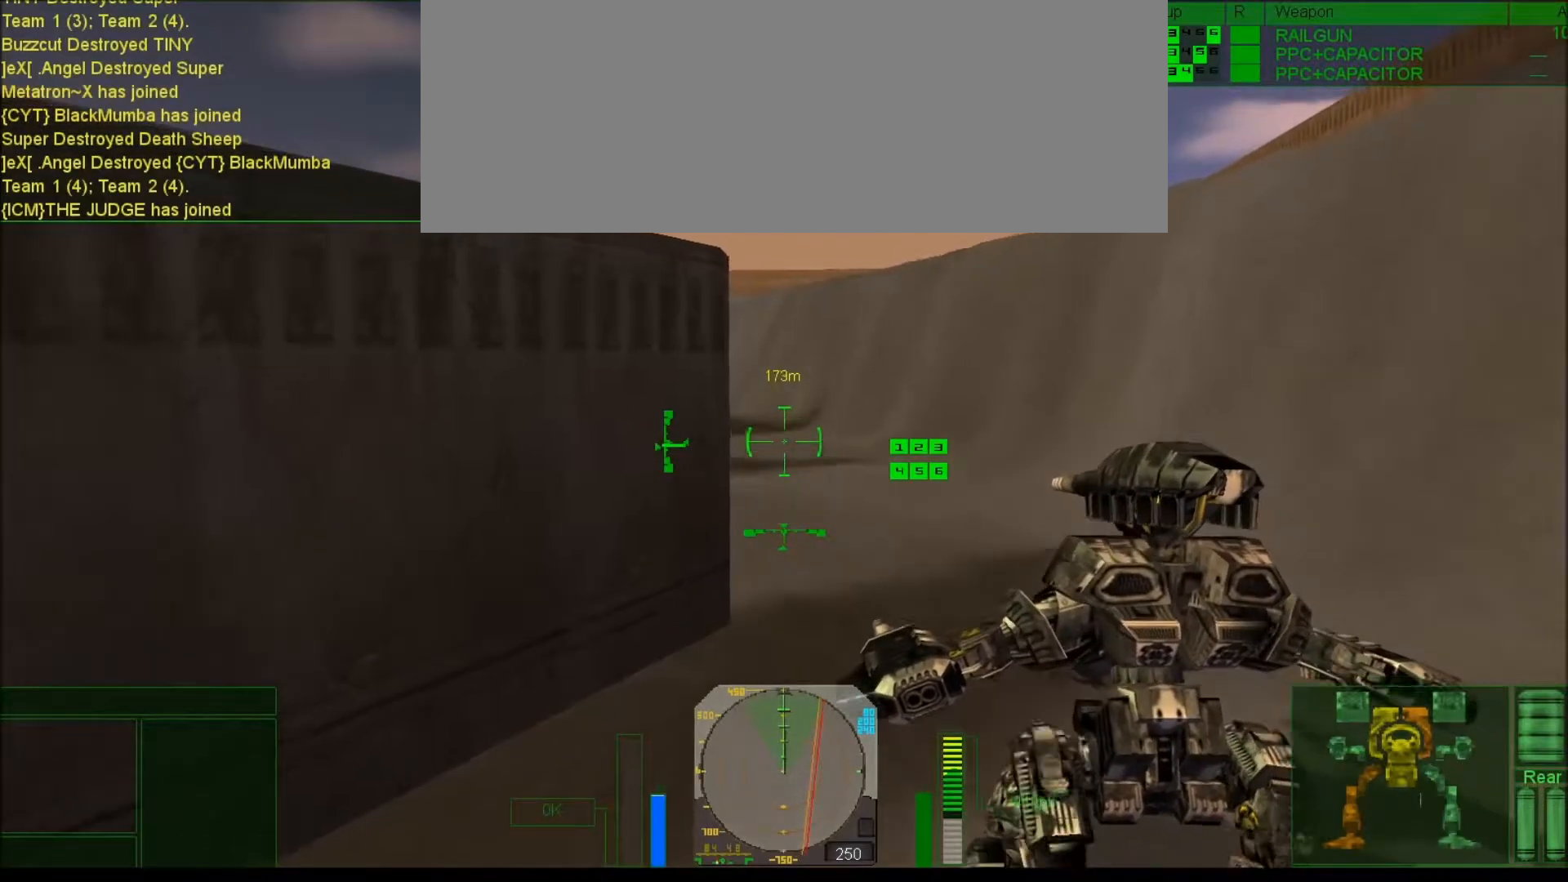
{"keys": [], "events": [[217, "num2", "up"]]}
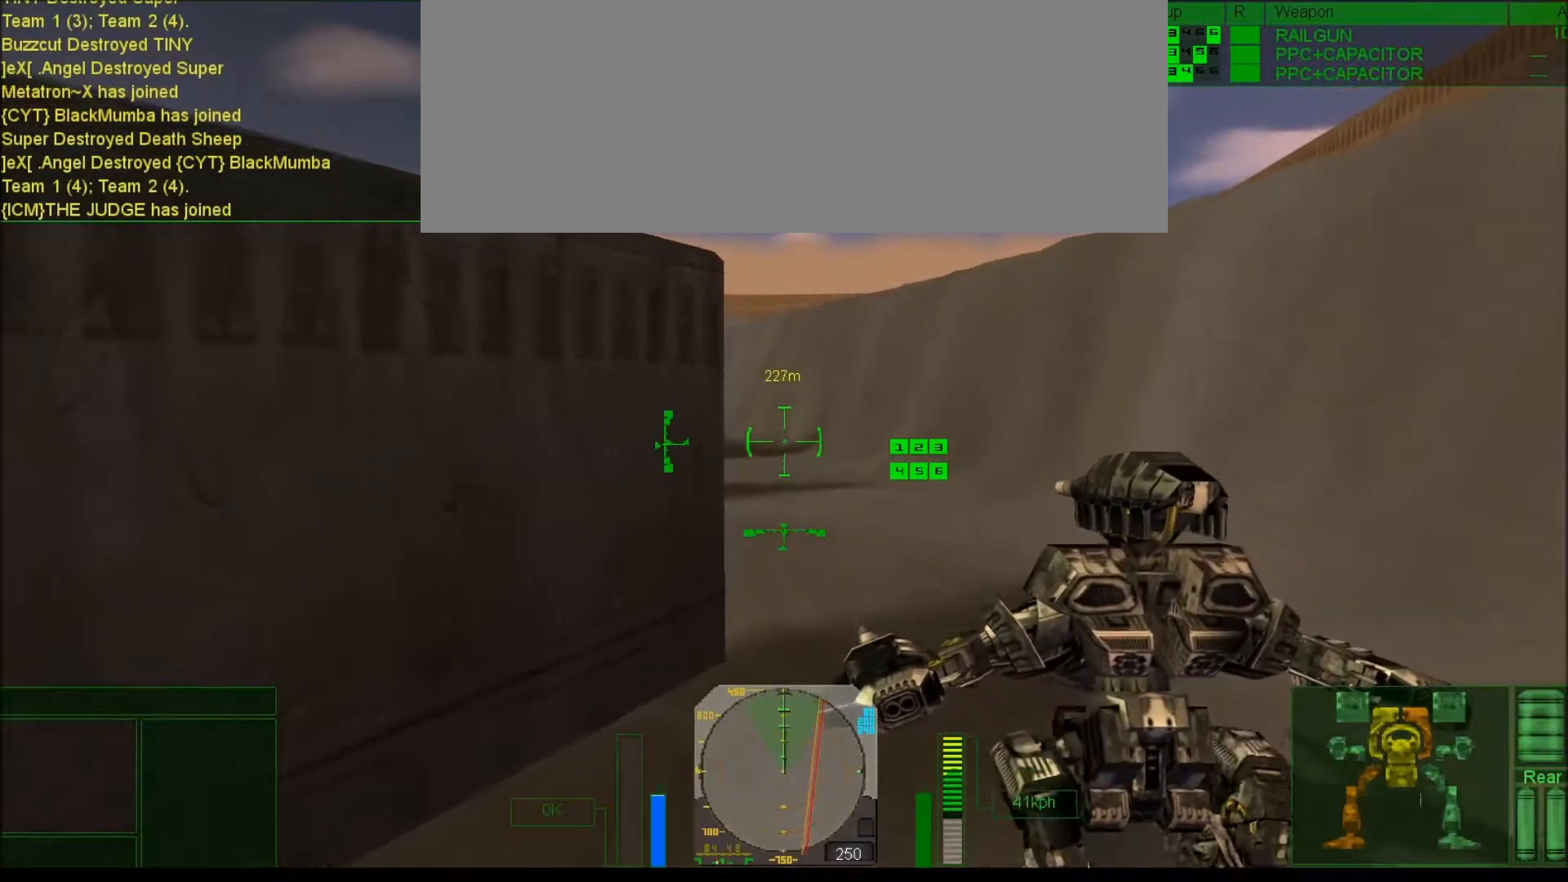
{"keys": [], "events": []}
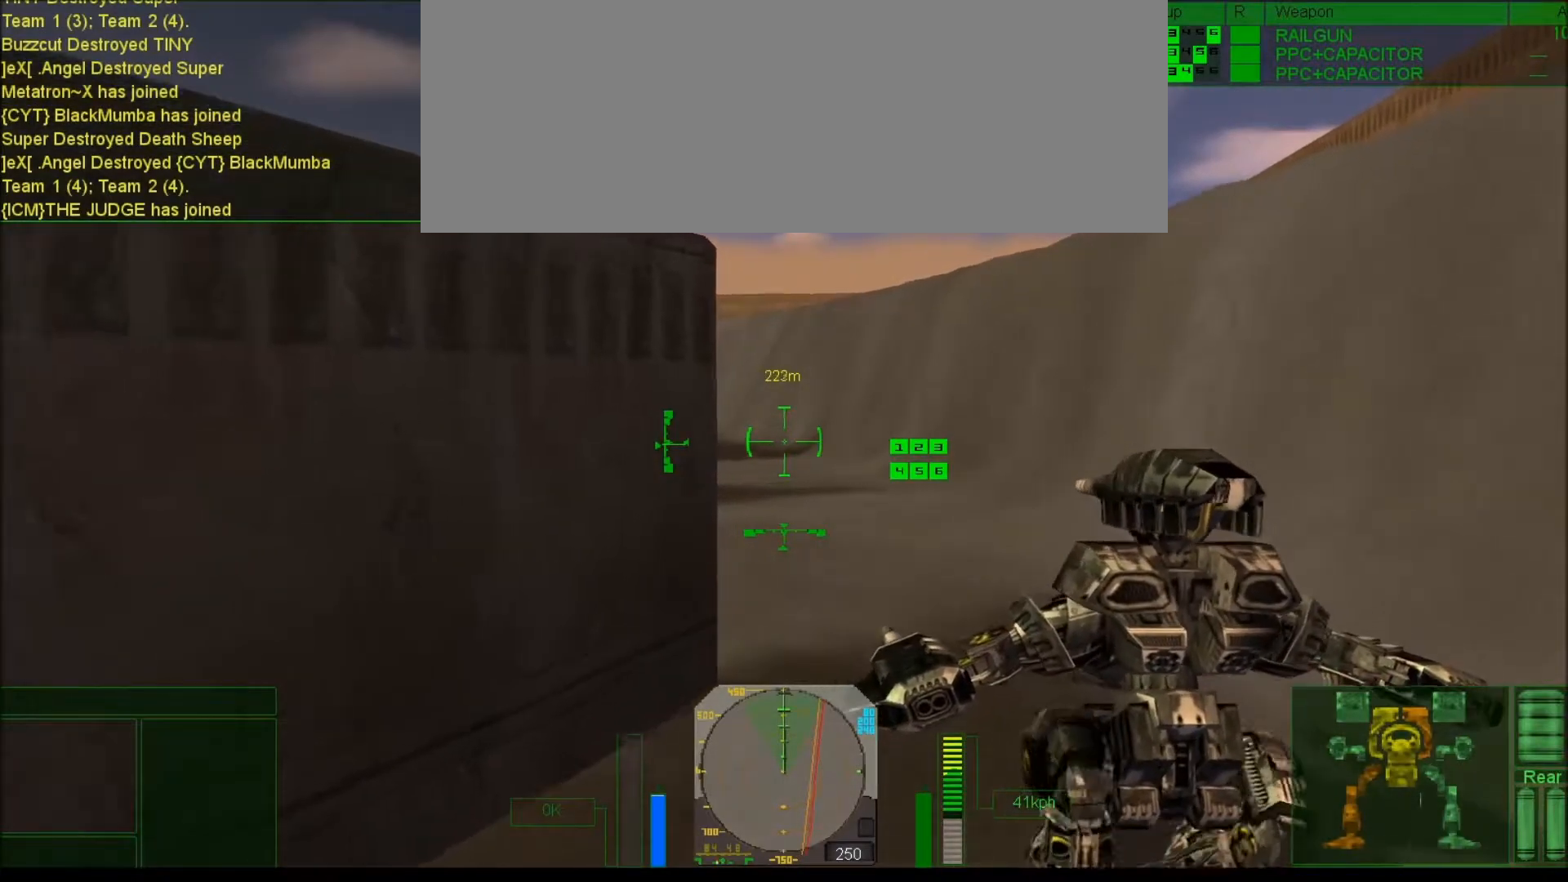
{"keys": [], "events": [[150, "num6", "down"], [383, "num6", "up"]]}
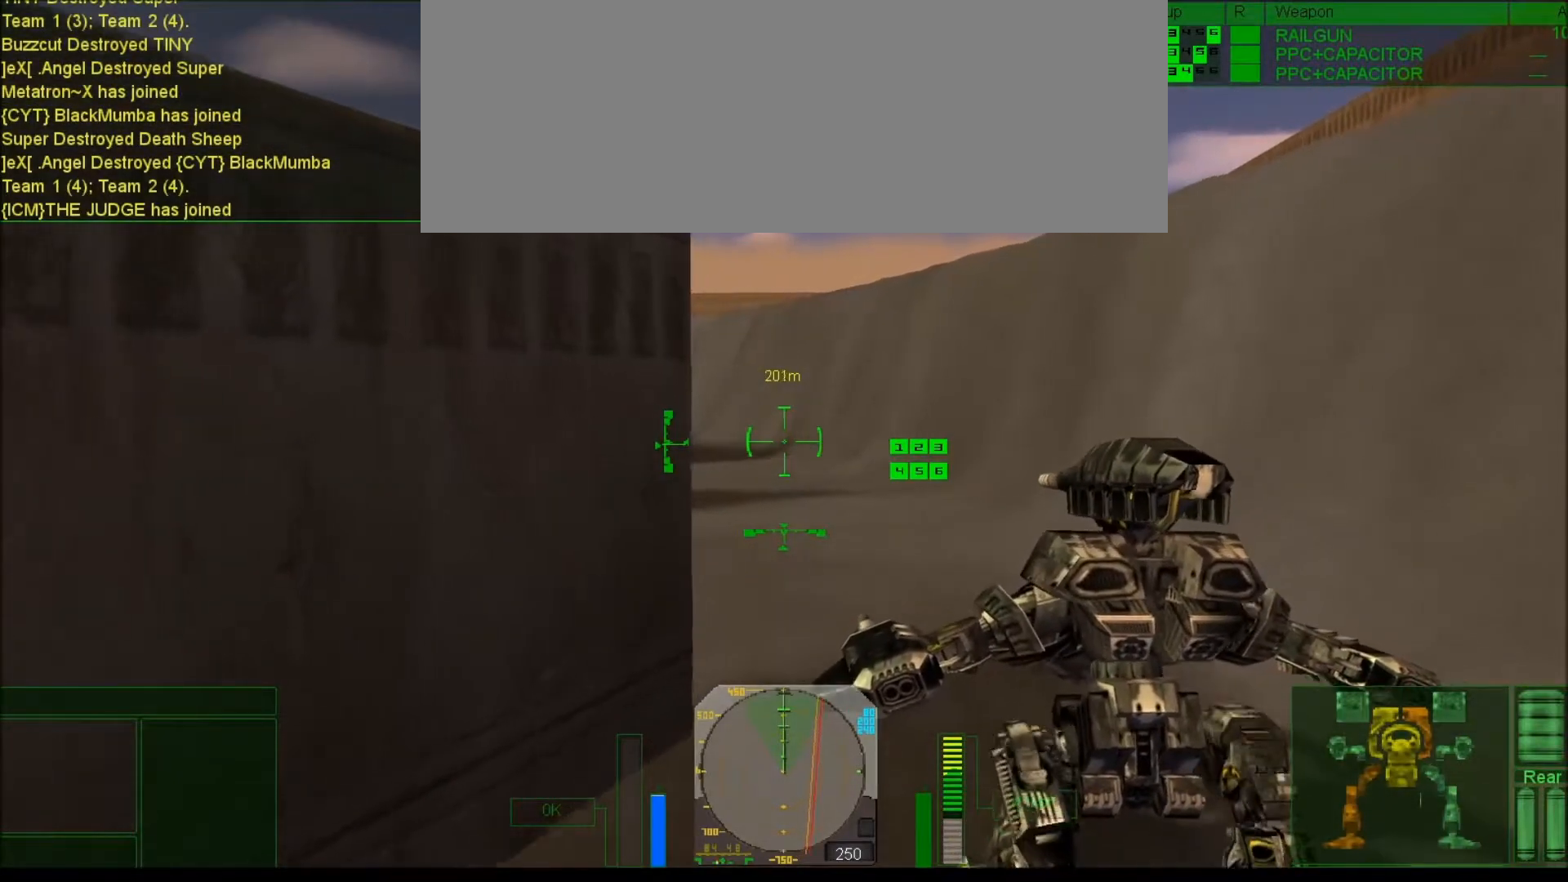
{"keys": [], "events": []}
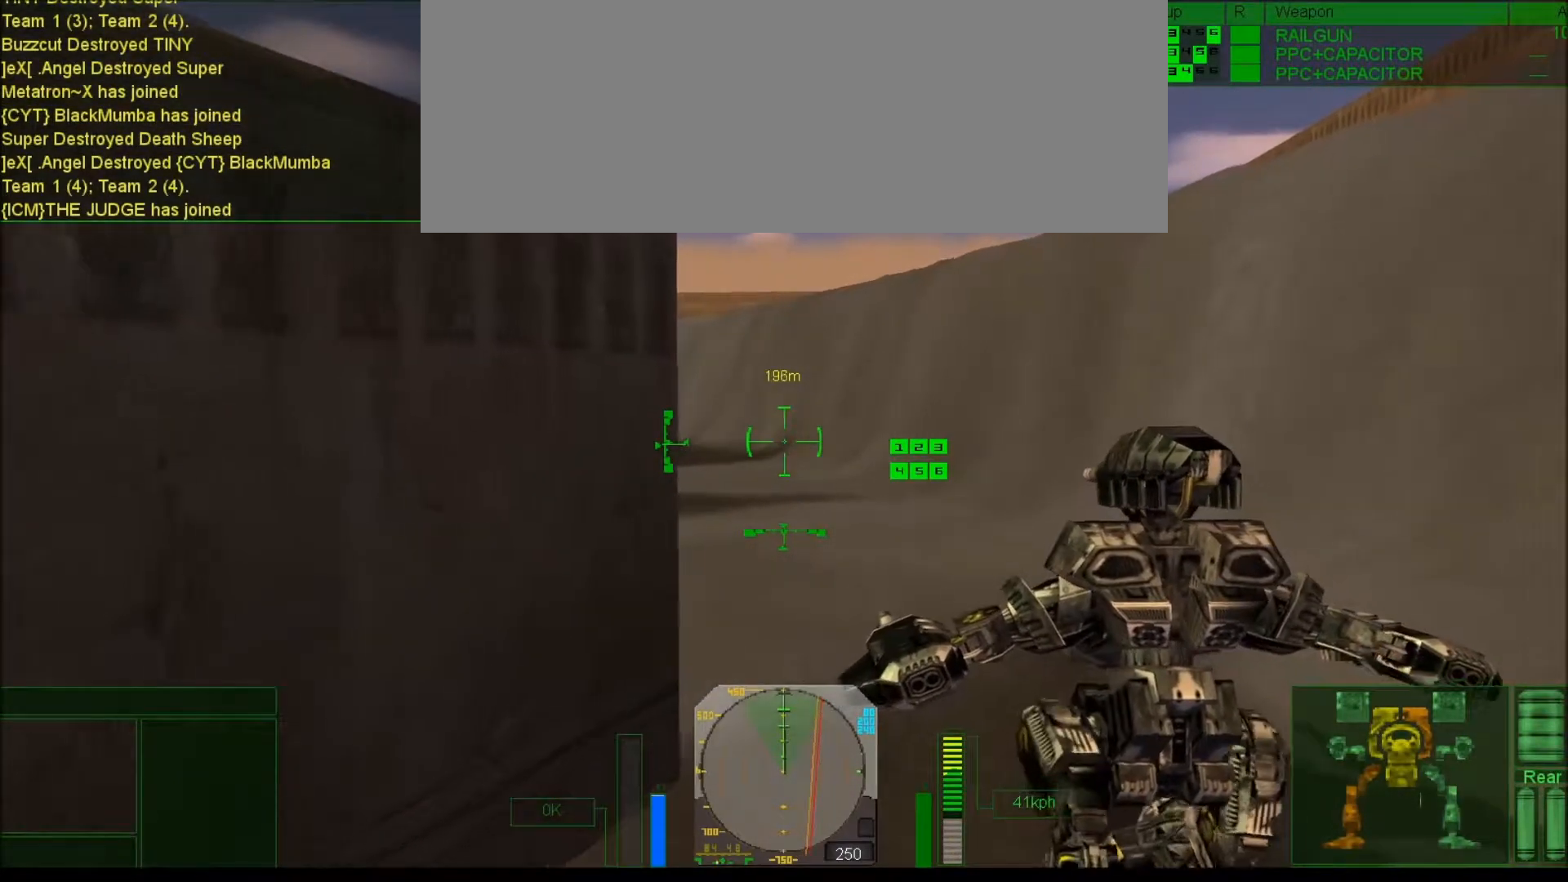
{"keys": ["left"], "events": [[383, "left", "down"]]}
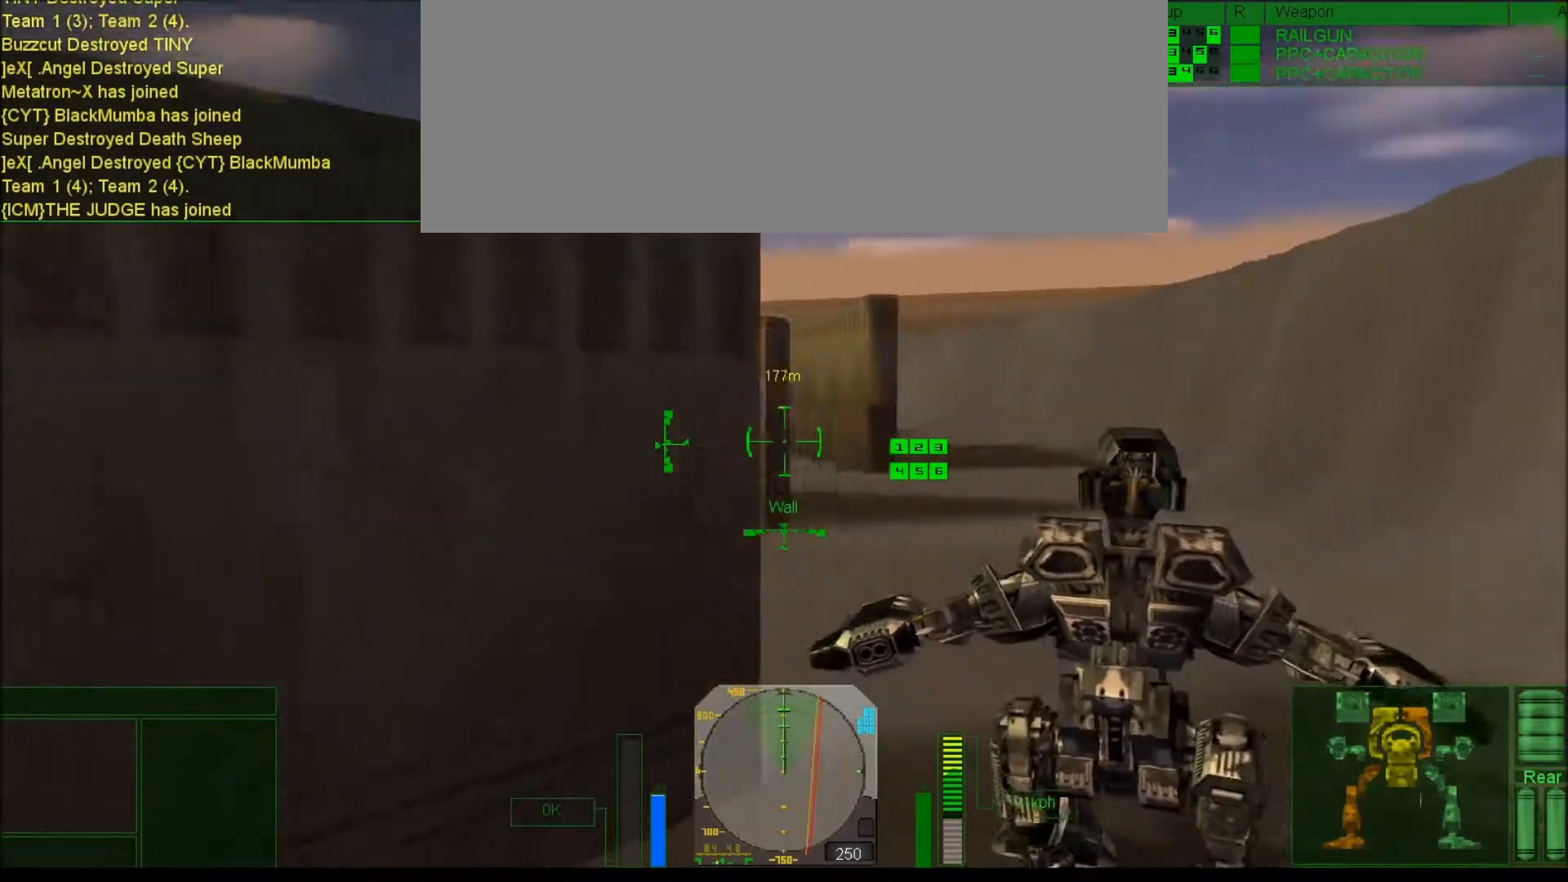
{"keys": ["left", "num2"], "events": [[450, "num2", "down"]]}
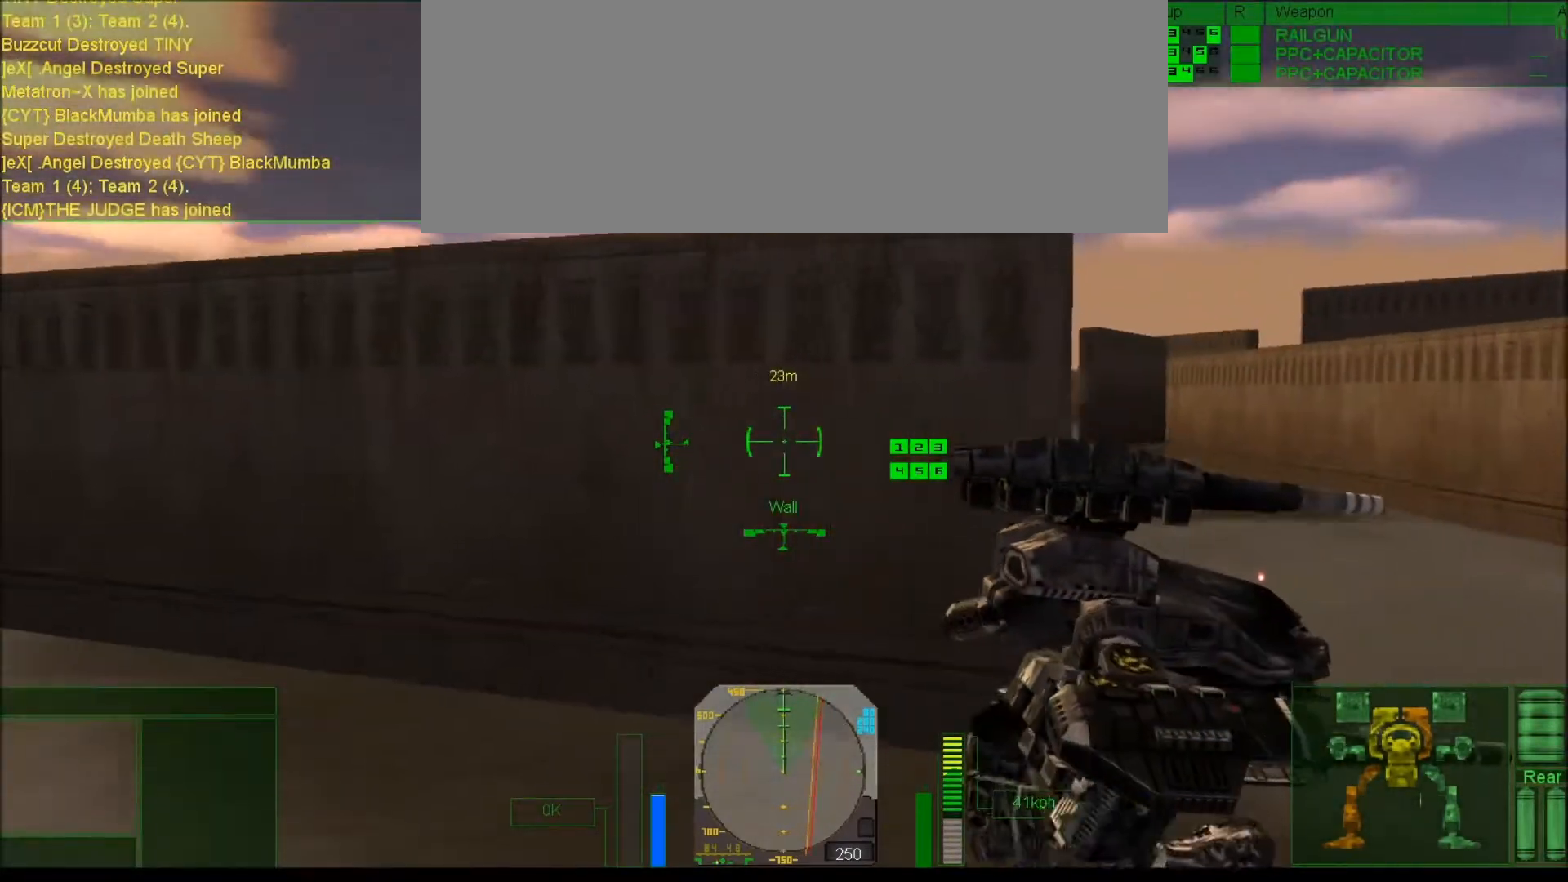
{"keys": ["left"], "events": [[150, "num2", "up"]]}
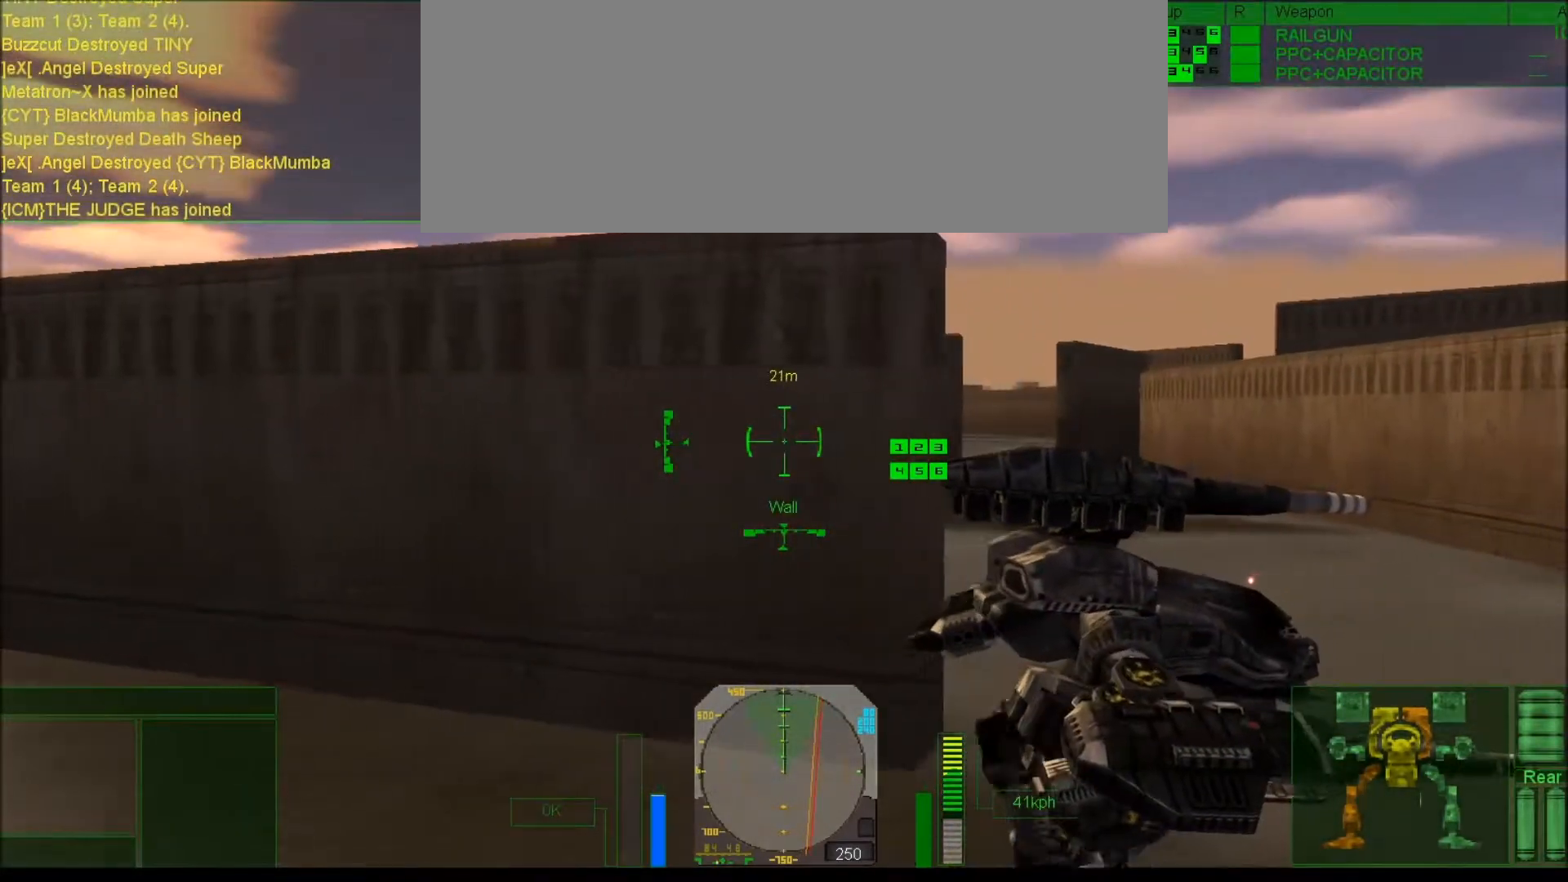
{"keys": ["left"], "events": []}
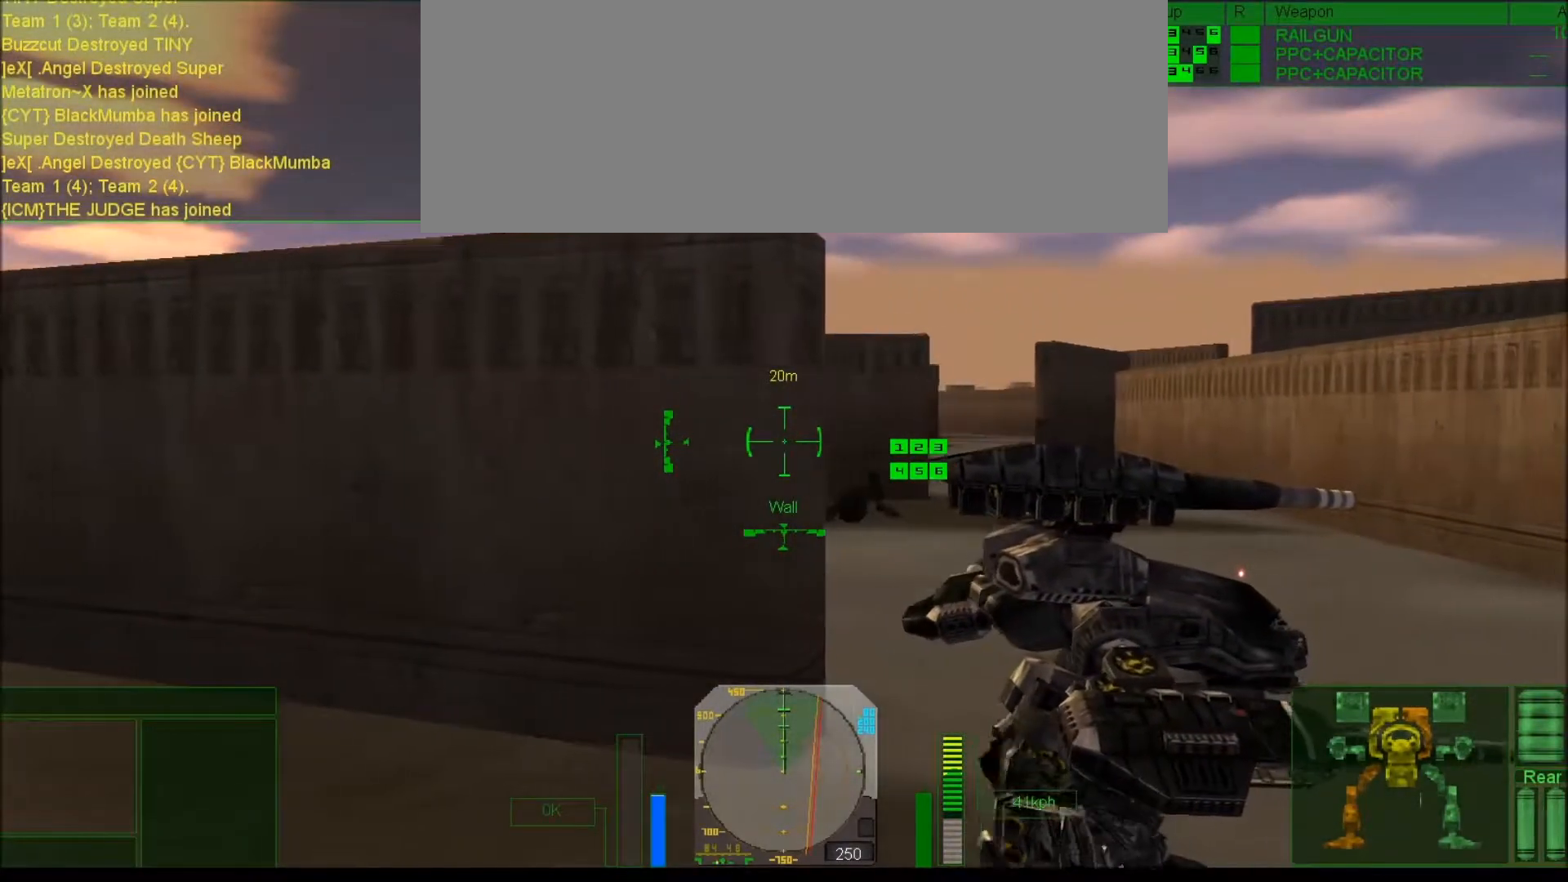
{"keys": ["left", "num9"], "events": [[417, "num9", "down"]]}
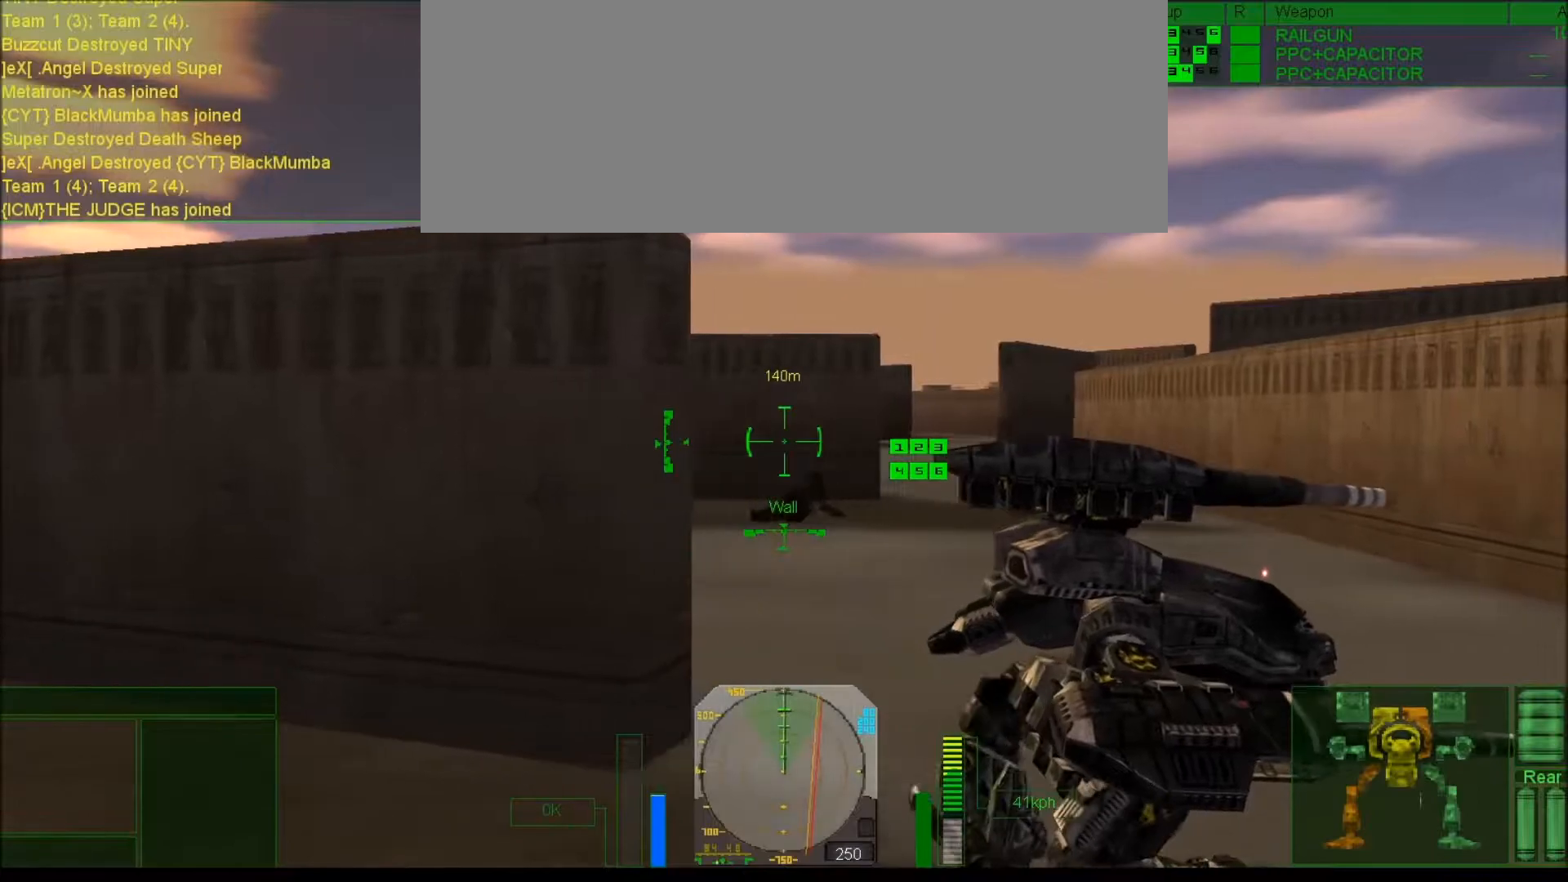
{"keys": ["left"], "events": [[17, "num9", "up"]]}
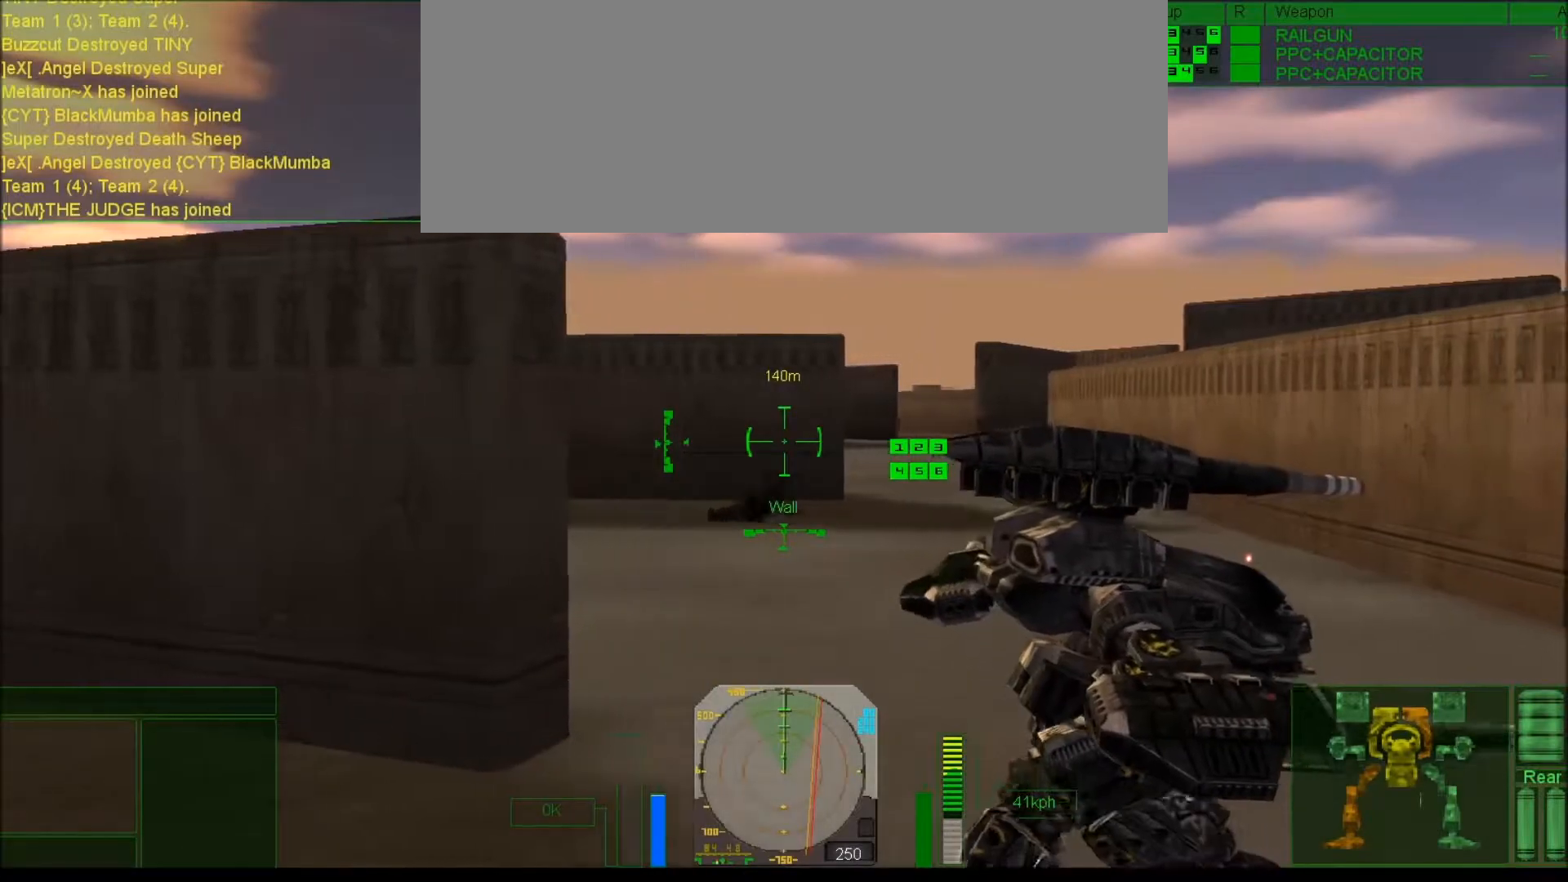
{"keys": ["left", "num7"], "events": [[383, "num7", "down"]]}
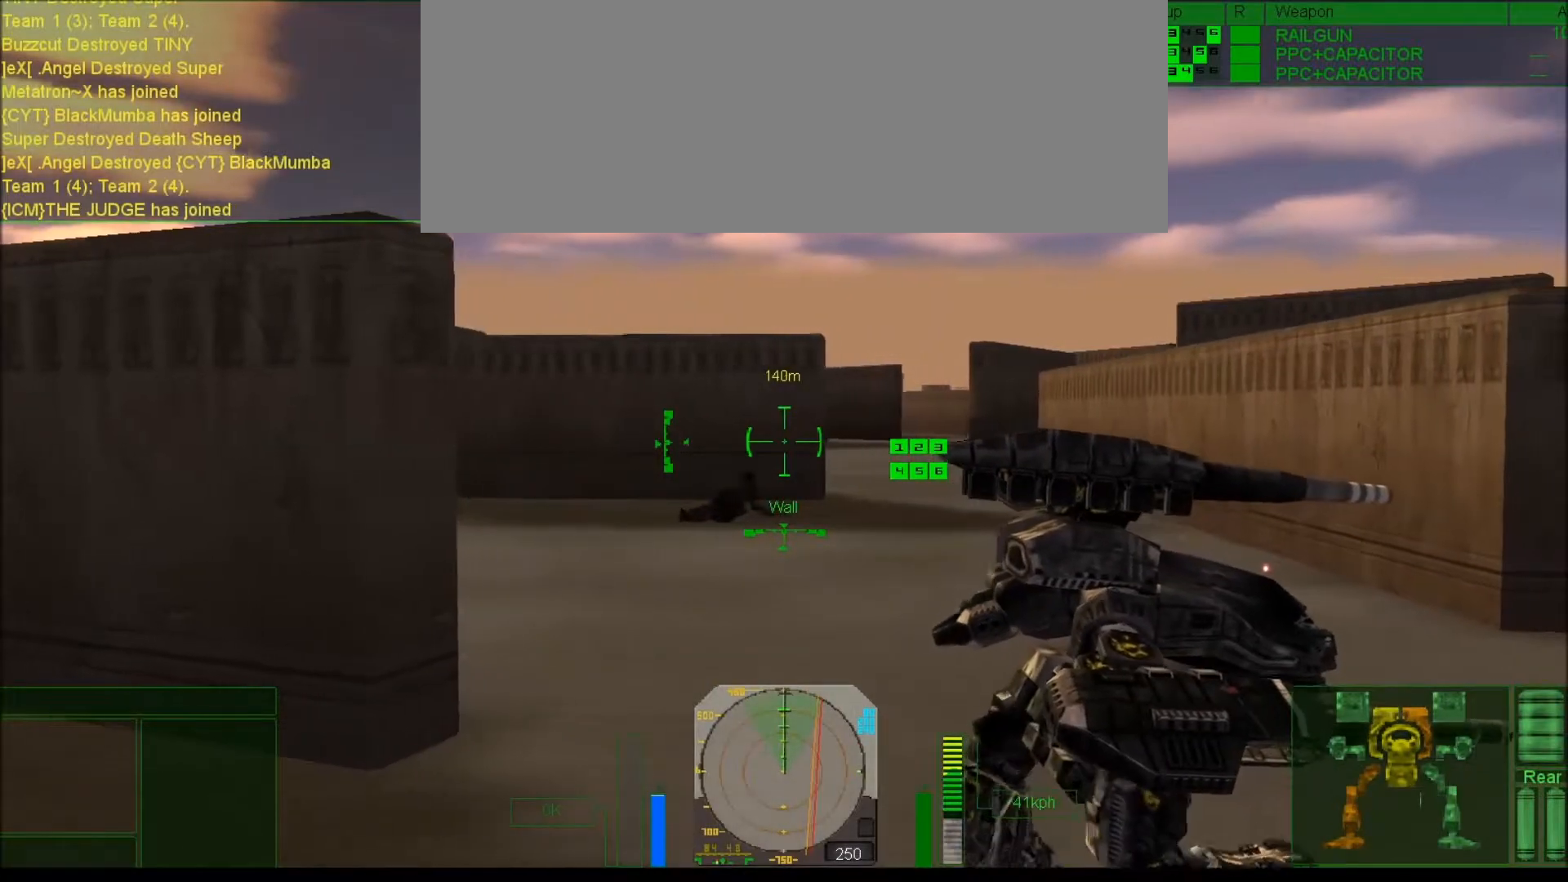
{"keys": ["left", "num7"], "events": []}
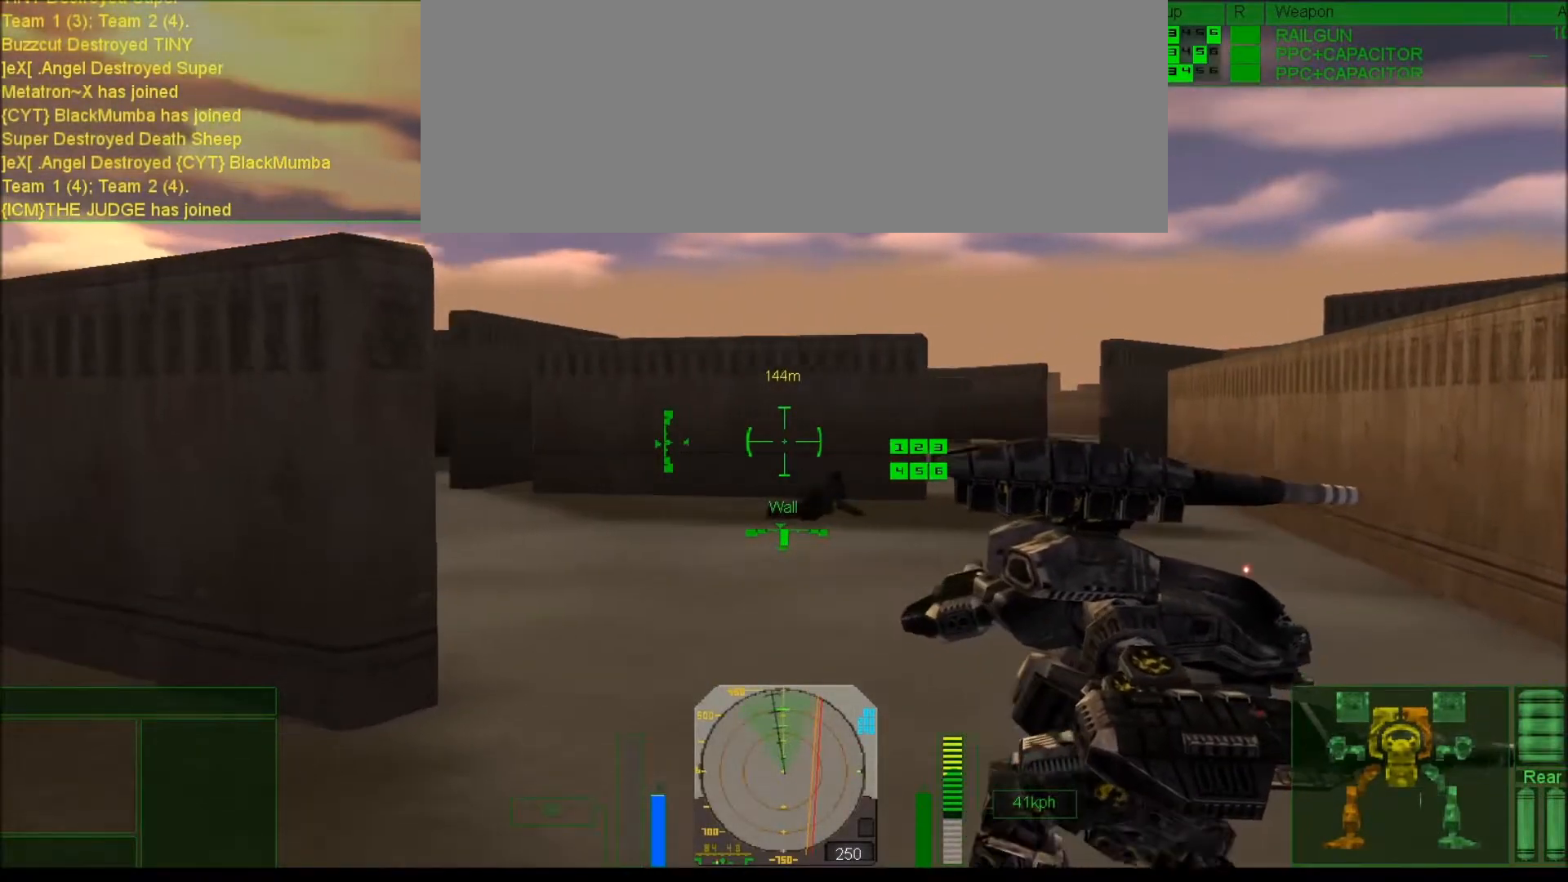
{"keys": ["left", "num7"], "events": []}
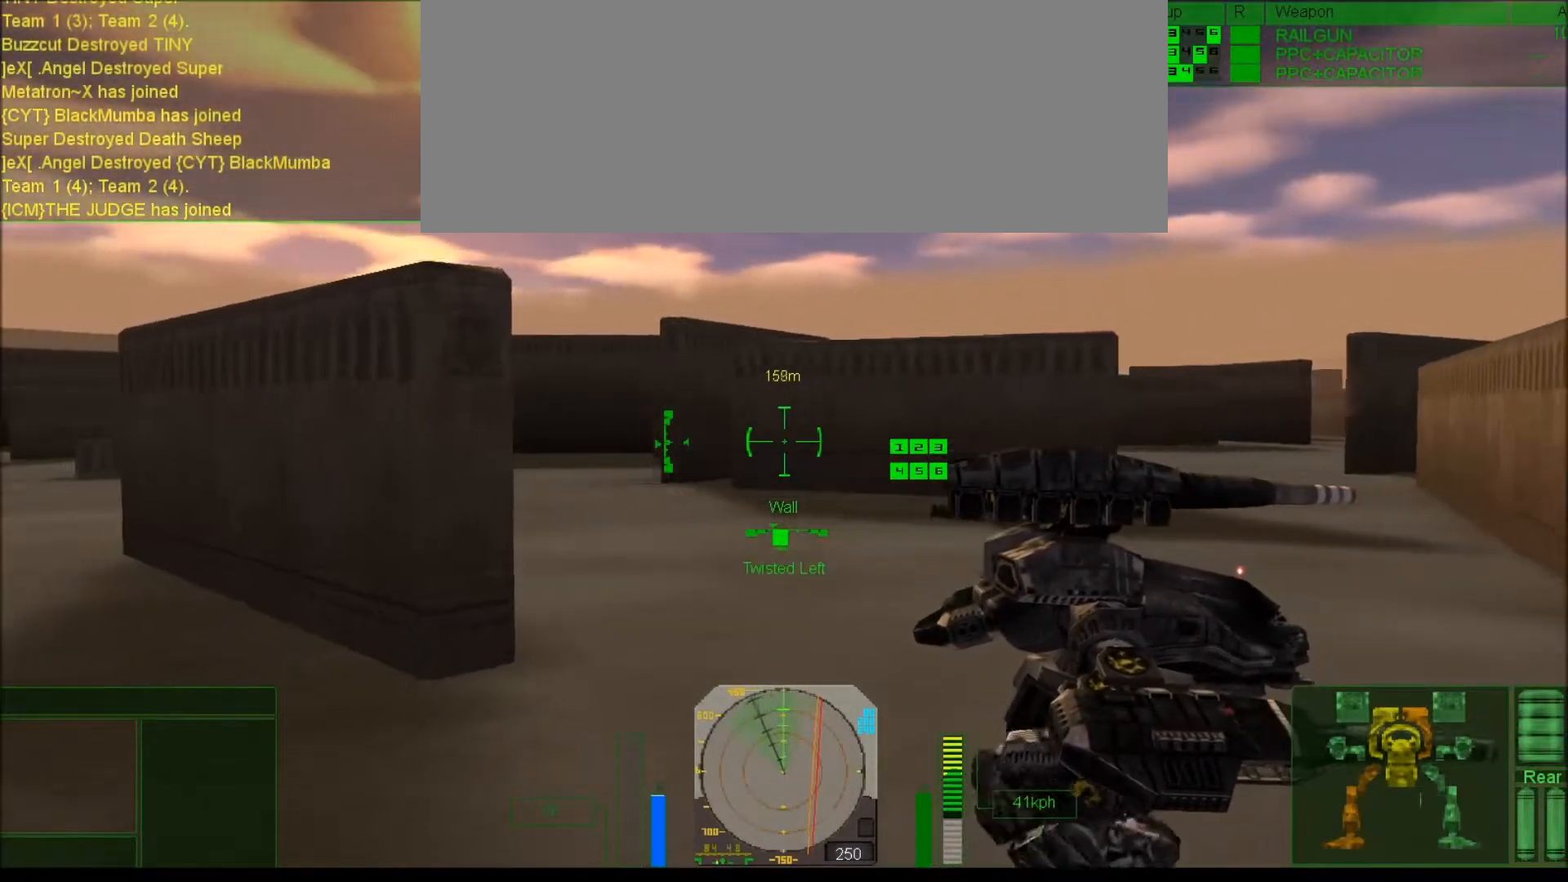
{"keys": ["left", "num7"], "events": []}
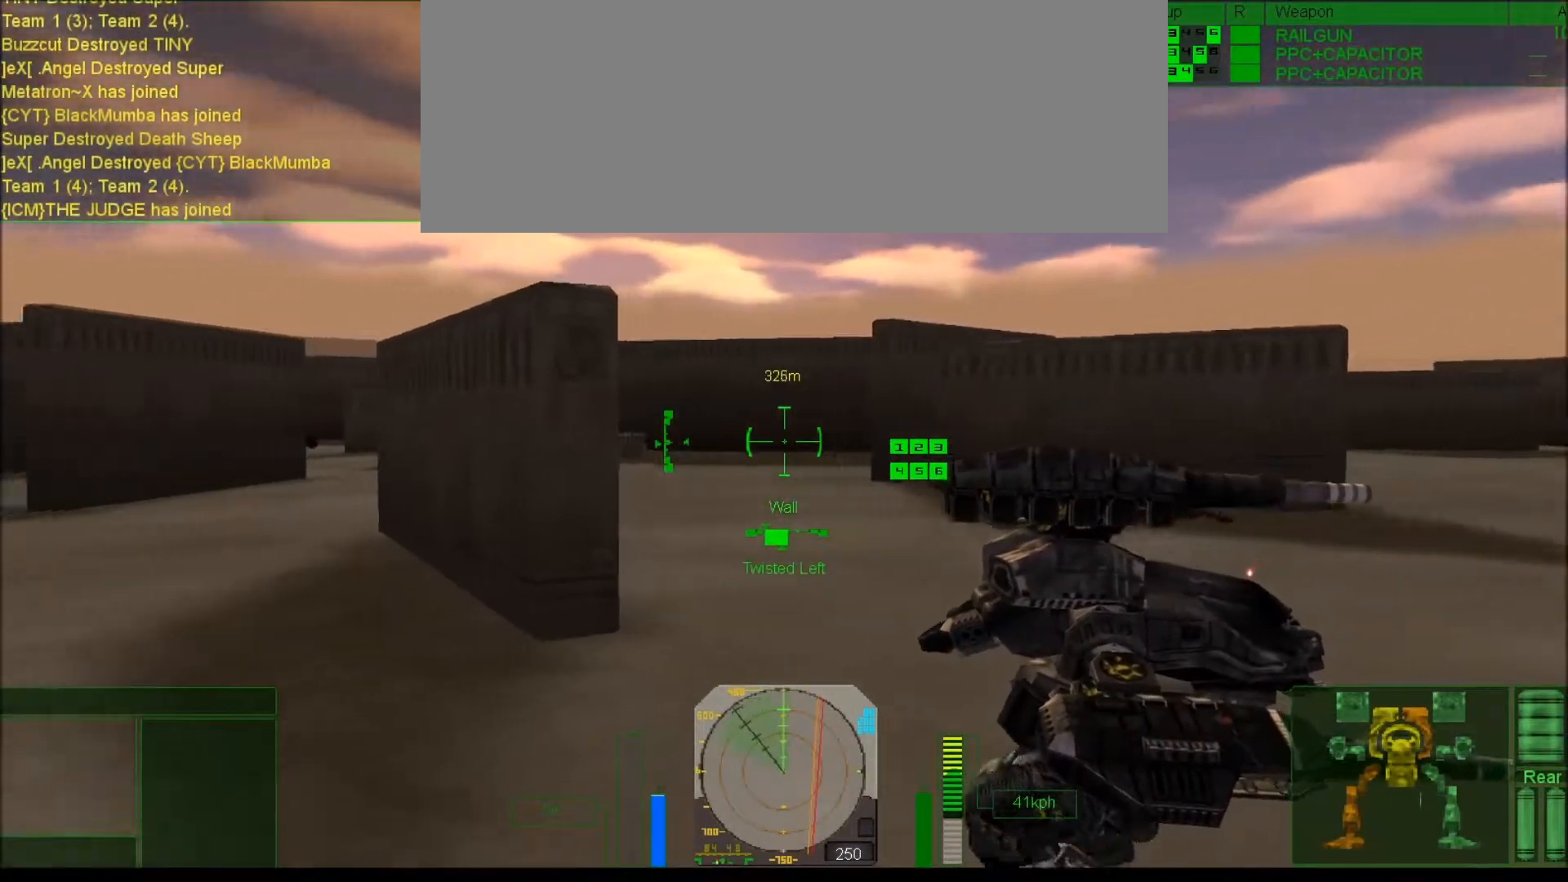
{"keys": ["left", "num7", "v"], "events": [[50, "v", "down"], [117, "v", "up"], [217, "v", "down"], [317, "v", "up"], [450, "v", "down"]]}
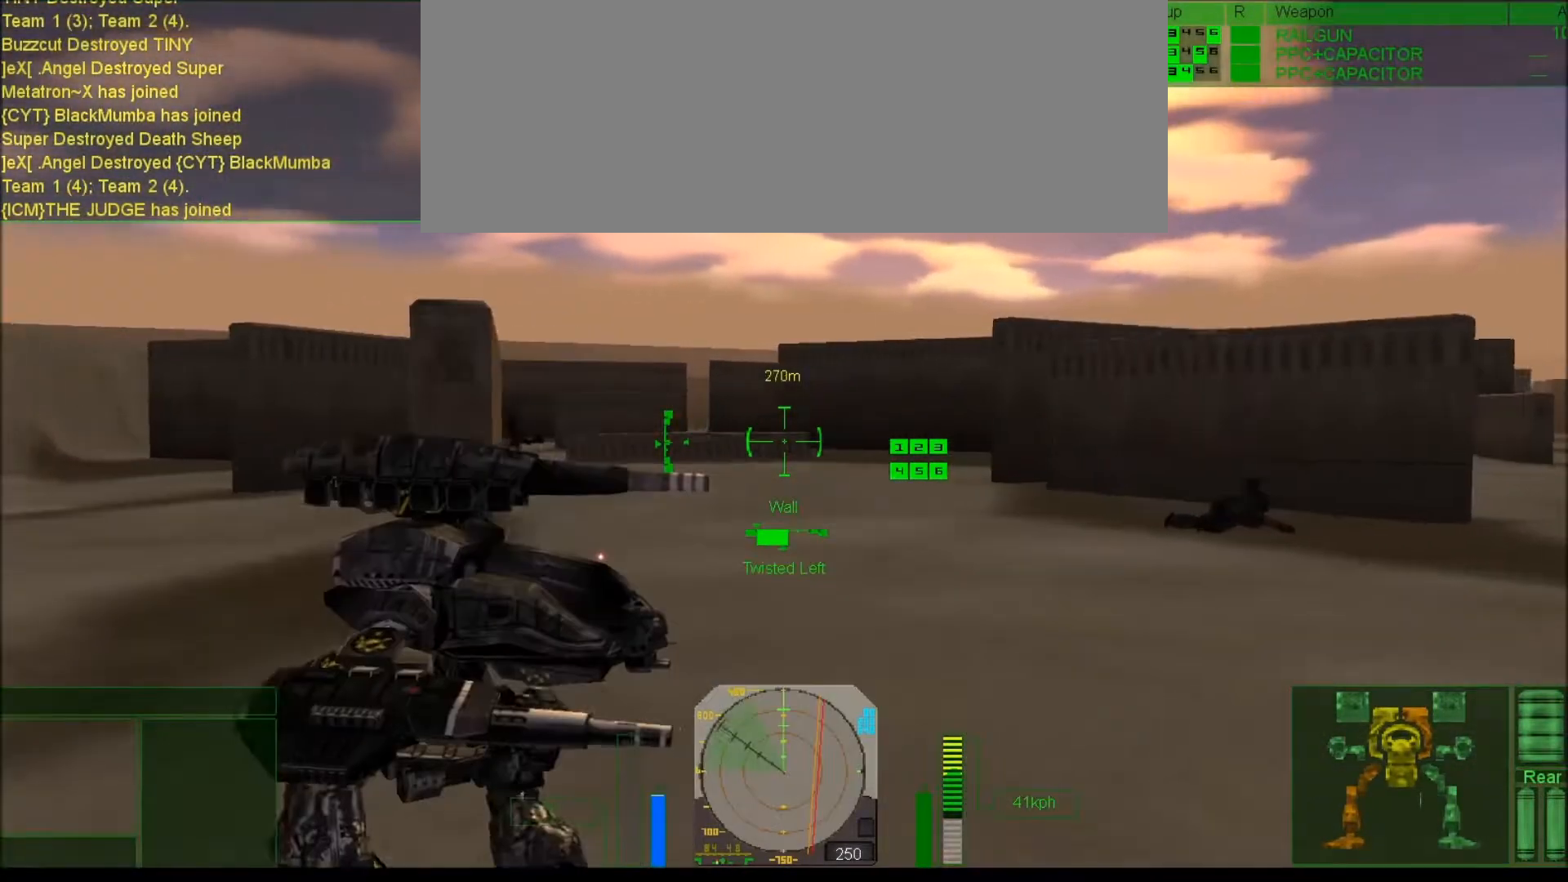
{"keys": ["left", "num2"], "events": [[50, "v", "up"], [167, "num7", "up"], [183, "v", "down"], [250, "v", "up"], [350, "v", "down"], [417, "num2", "down"], [417, "v", "up"]]}
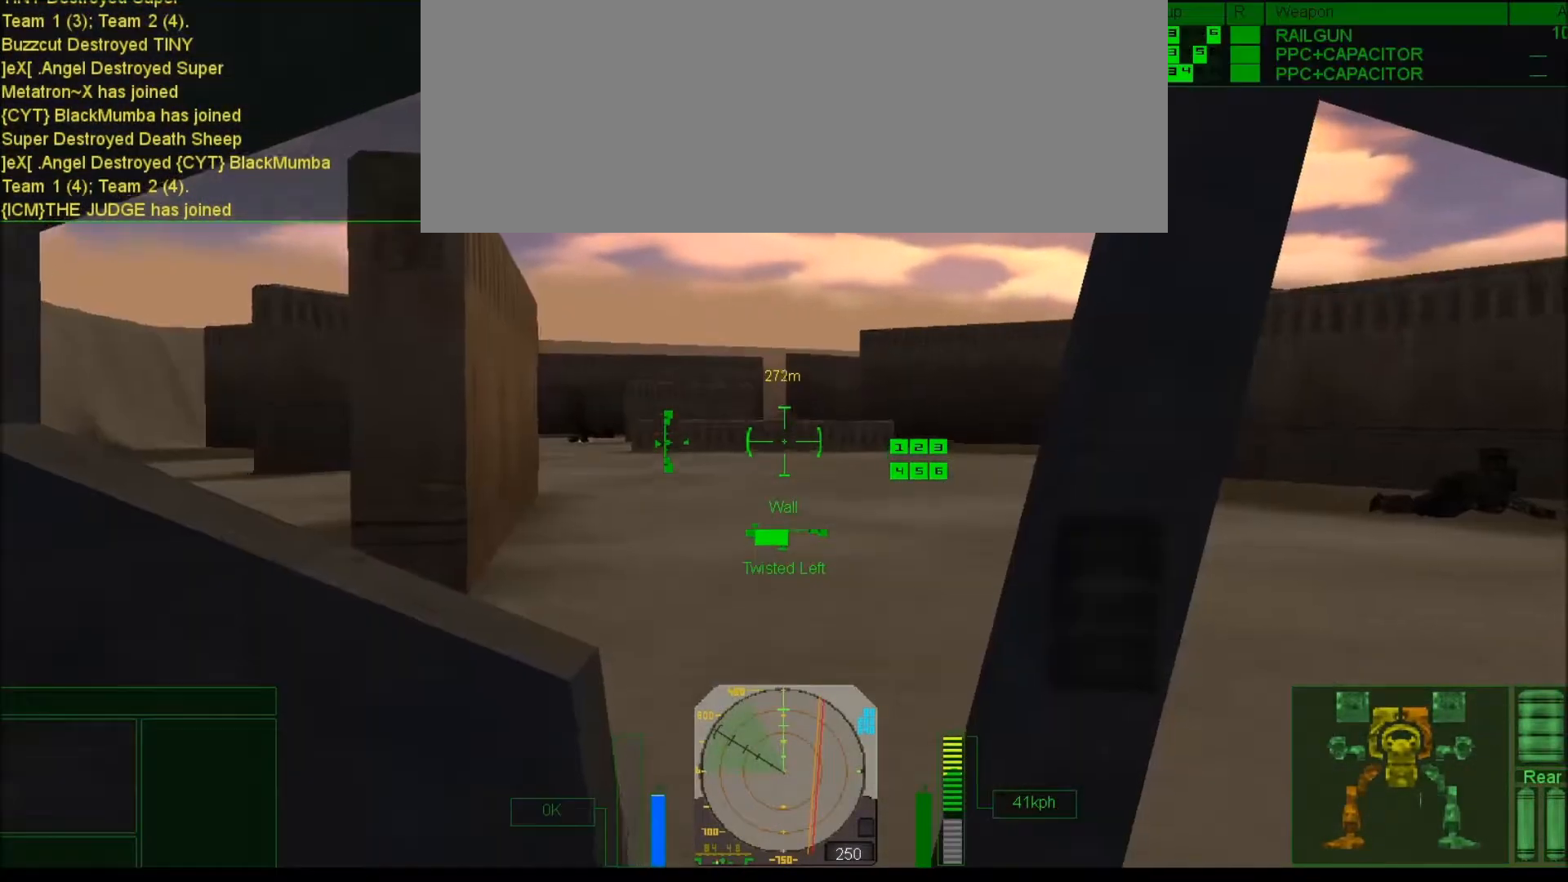
{"keys": ["left"], "events": [[17, "num7", "down"], [17, "v", "down"], [117, "num7", "up"], [133, "v", "up"], [200, "num2", "up"], [367, "num0", "down"], [467, "num0", "up"]]}
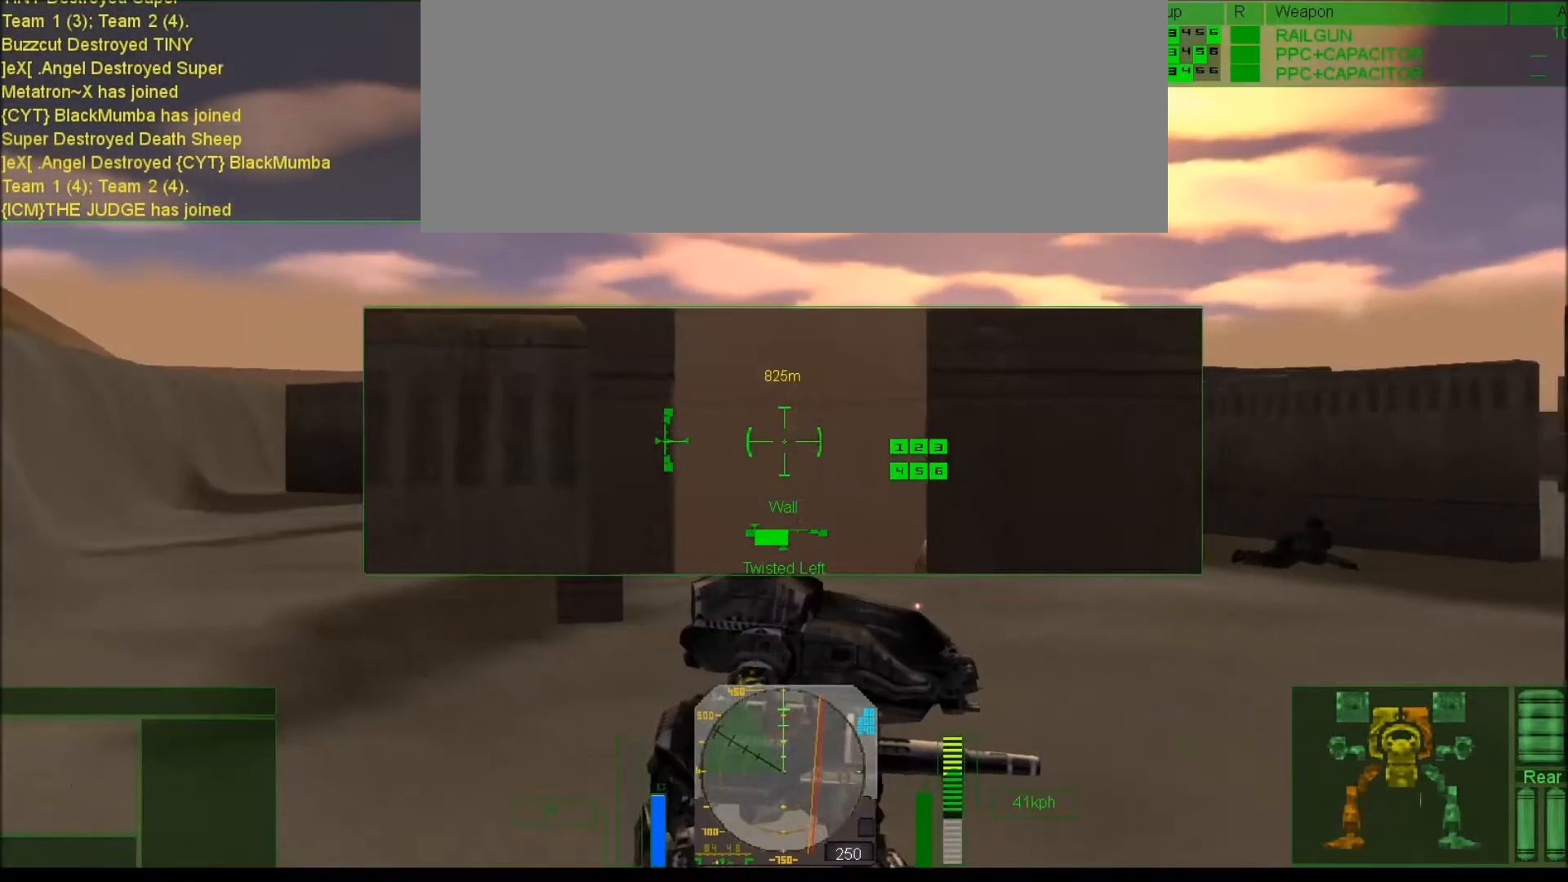
{"keys": ["left", "num8"], "events": [[33, "num8", "down"], [133, "num6", "down"], [233, "num6", "up"], [267, "num8", "up"], [467, "num8", "down"]]}
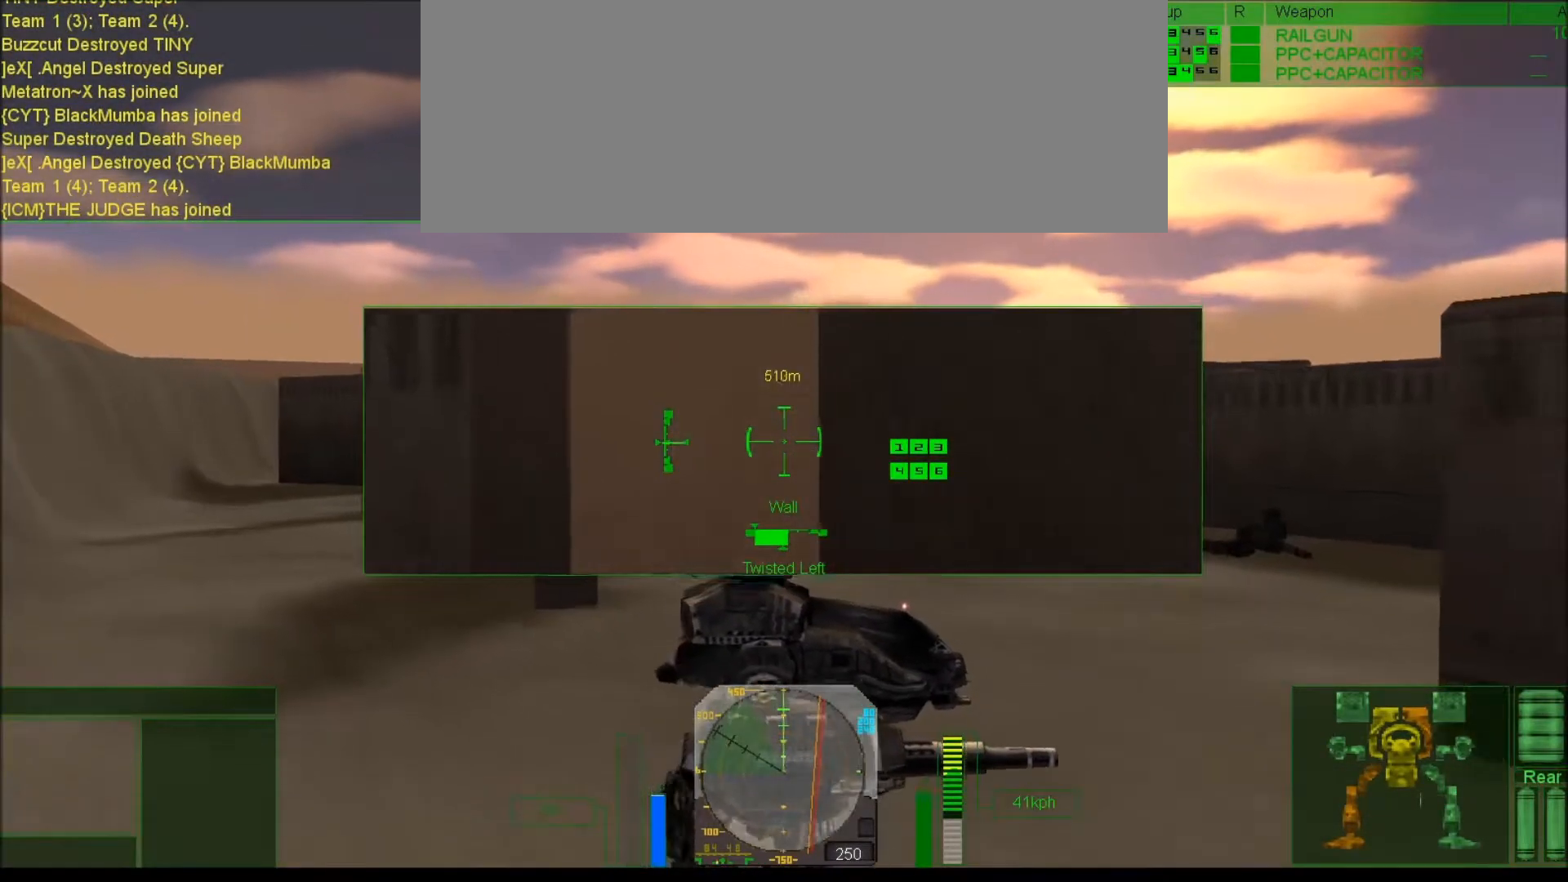
{"keys": ["left"], "events": [[67, "num8", "up"], [200, "num0", "down"], [367, "num0", "up"], [417, "v", "down"], [483, "v", "up"]]}
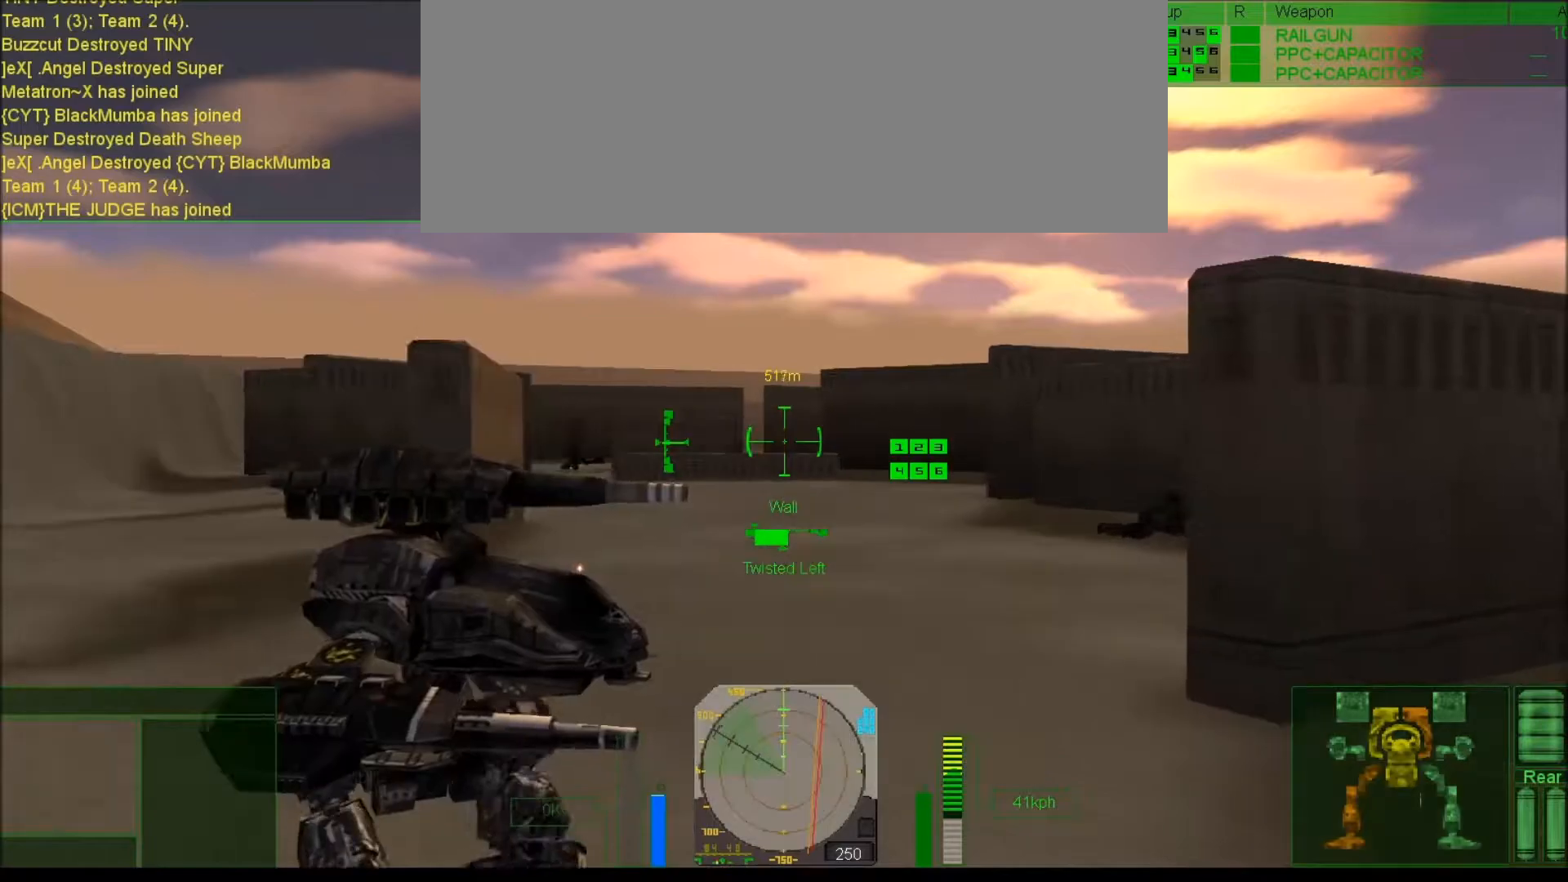
{"keys": ["left", "v"], "events": [[117, "v", "down"], [183, "v", "up"], [317, "v", "down"], [383, "v", "up"], [483, "v", "down"]]}
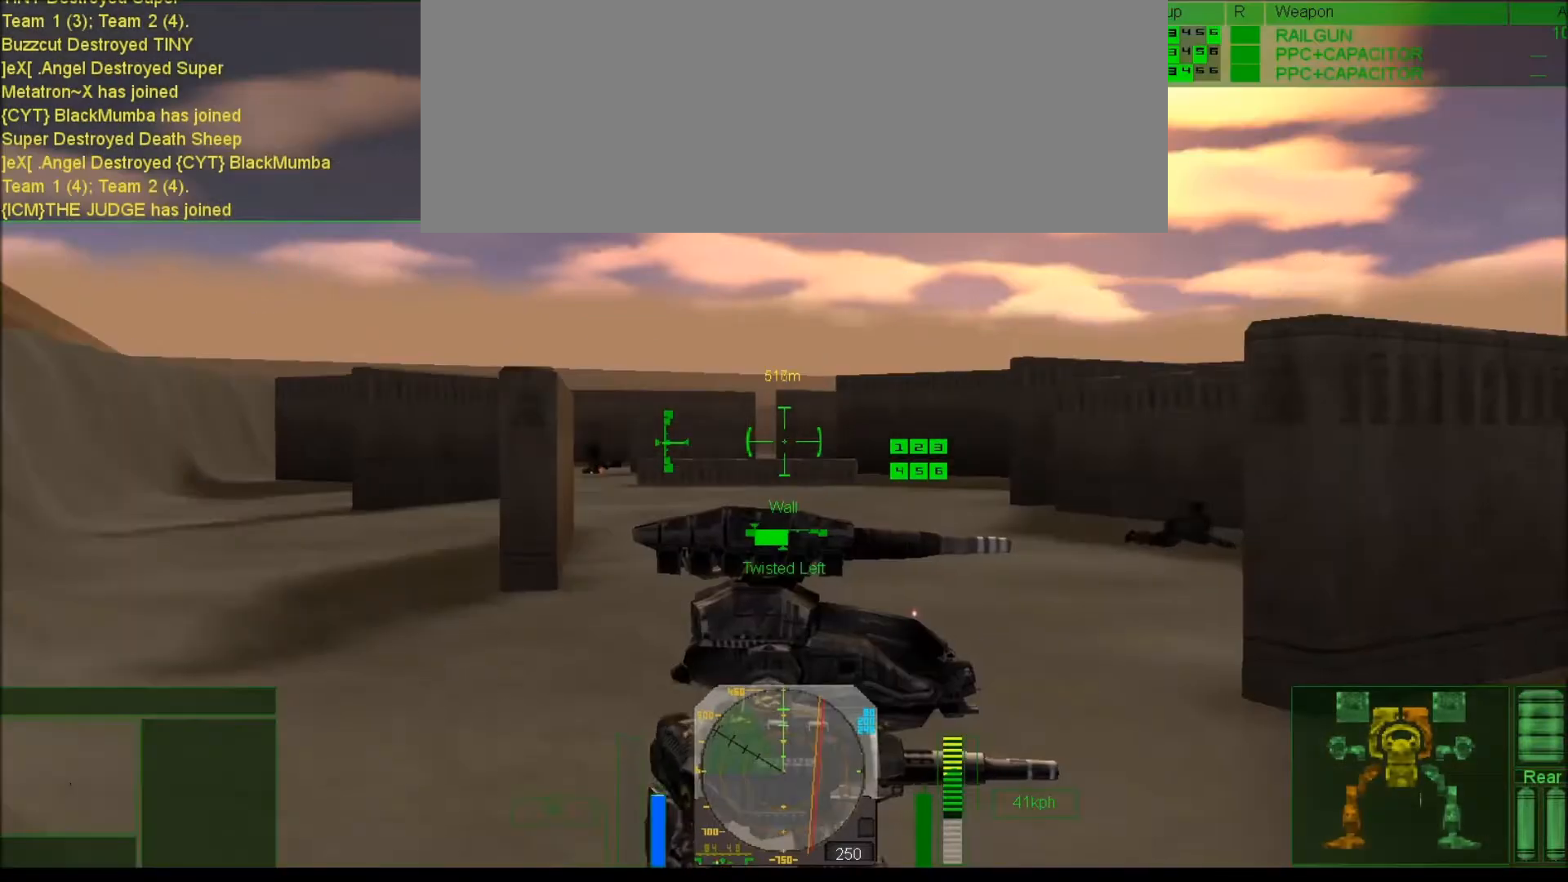
{"keys": ["left", "num4", "num9"], "events": [[83, "v", "up"], [350, "num4", "down"], [383, "num9", "down"]]}
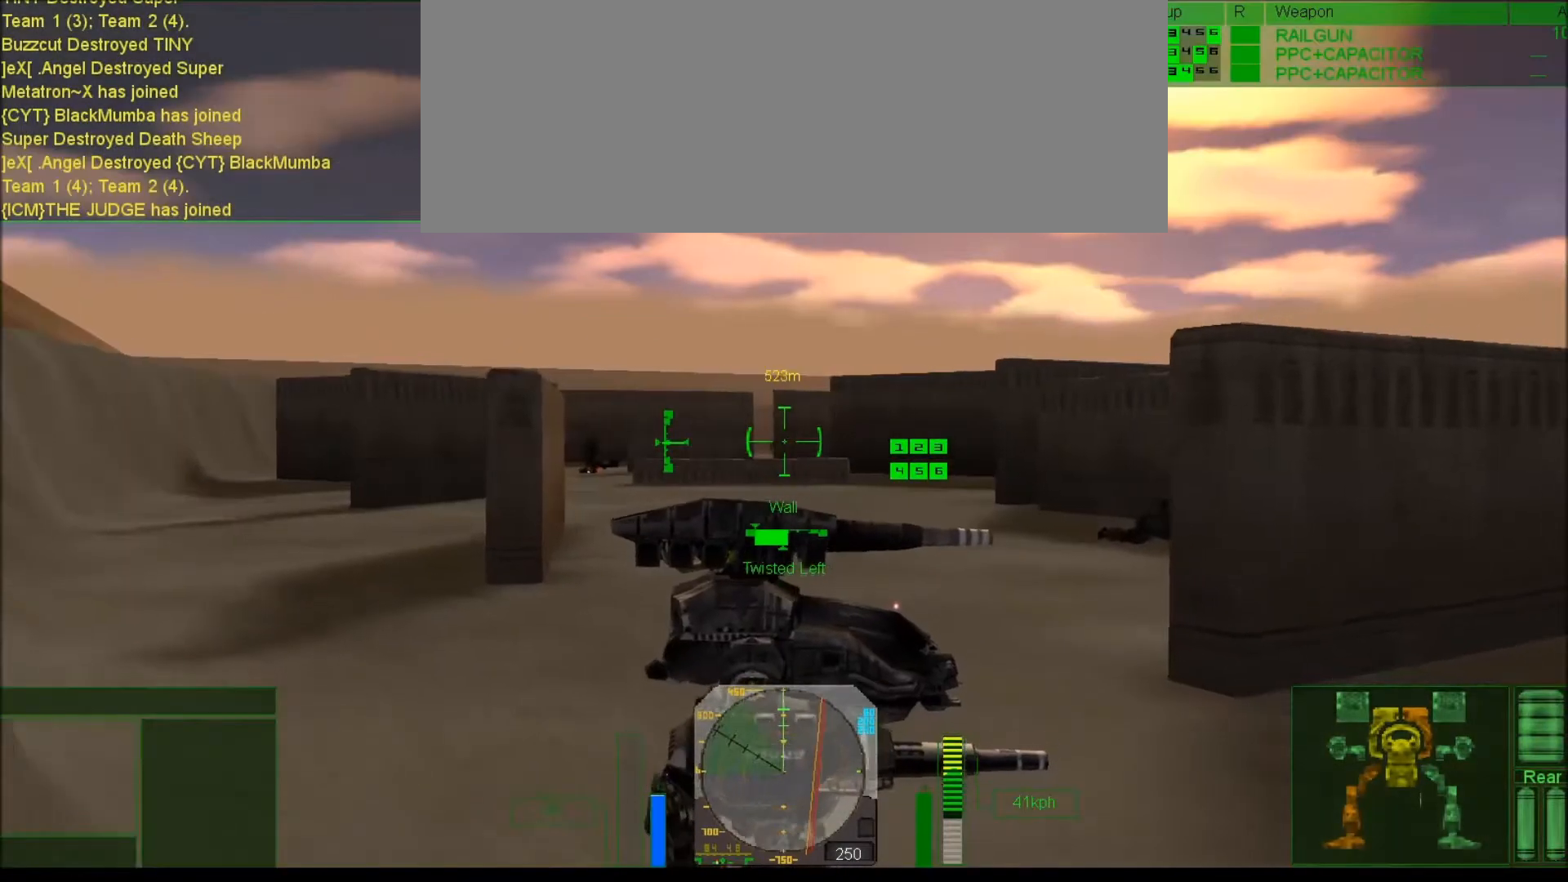
{"keys": ["left", "tab"], "events": [[217, "num4", "up"], [217, "tab", "down"], [250, "num9", "up"]]}
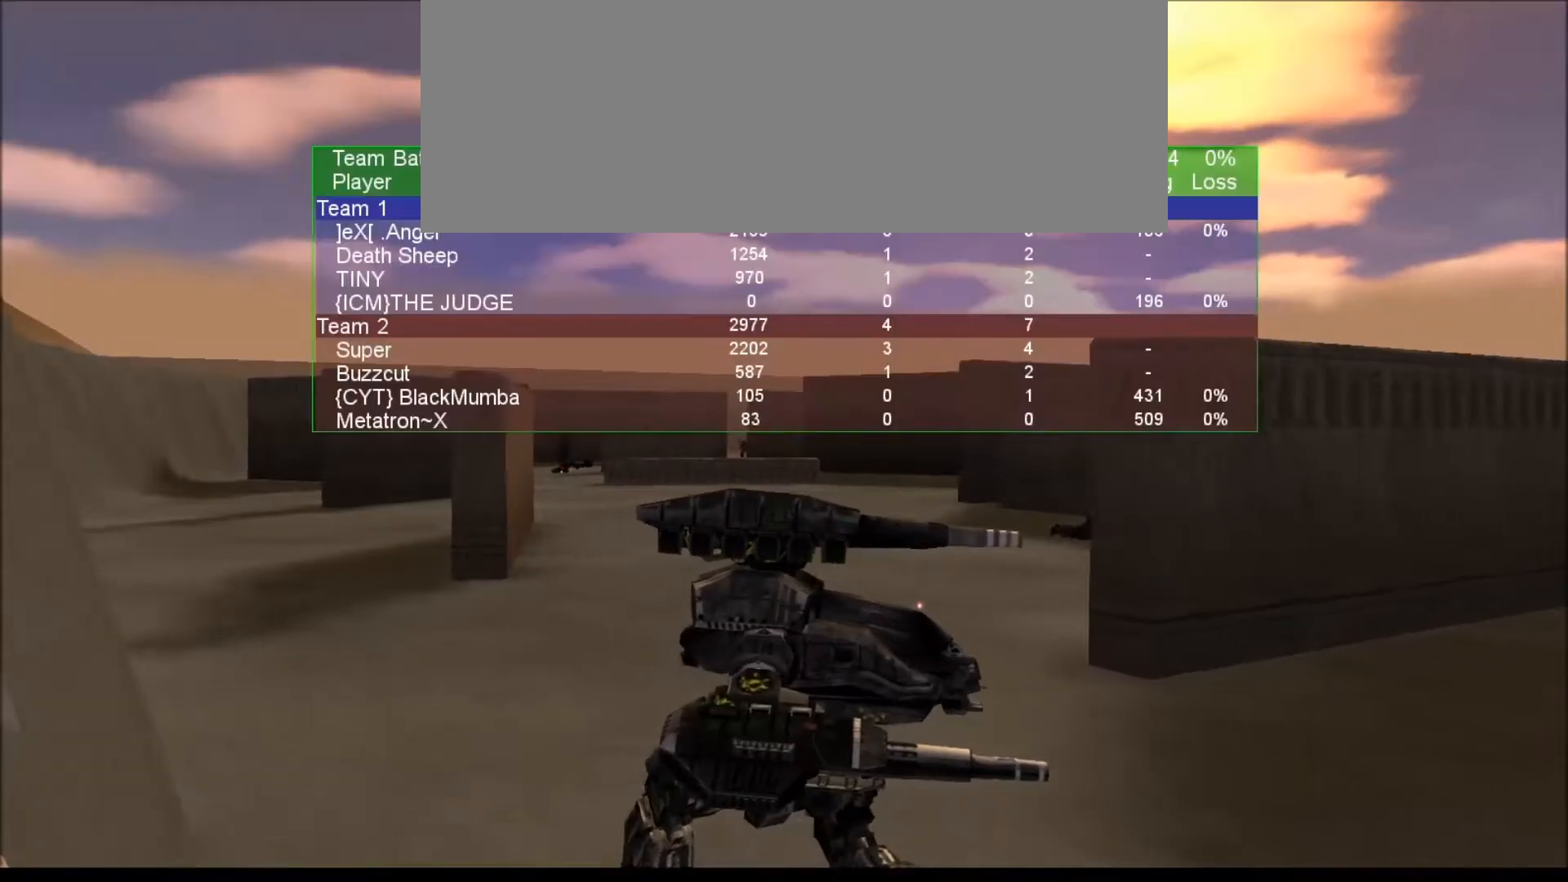
{"keys": ["left", "num4"], "events": [[217, "tab", "up"], [250, "num4", "down"]]}